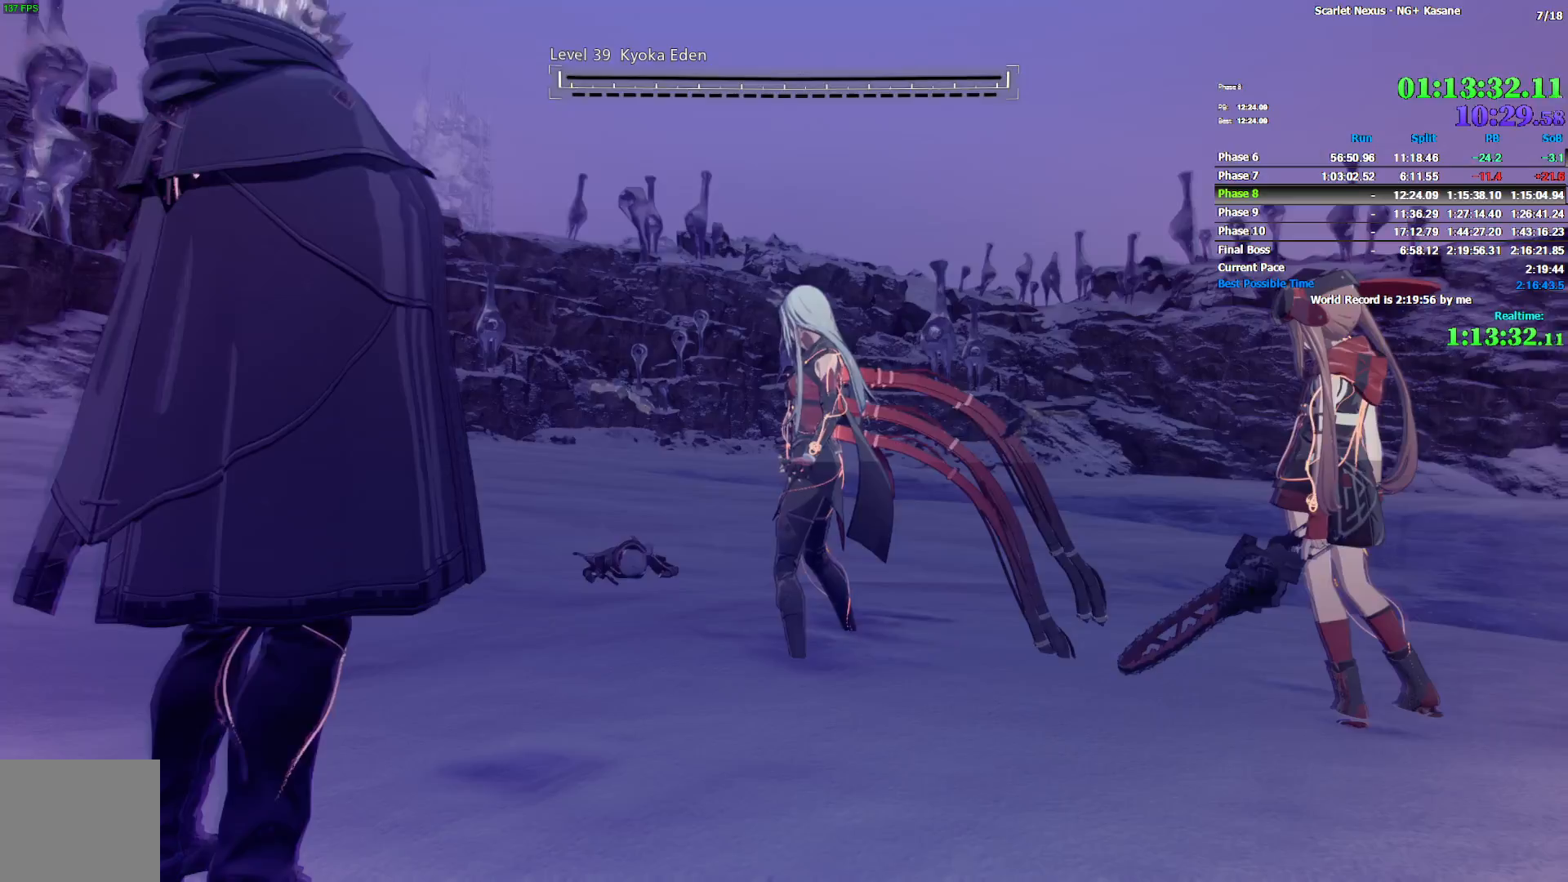
Gameplay with a controller (PlayStation layout); each line is a JSON object with the inputs held at the frame after it (dt_ms = milliseconds from this image to that frame). "events" lists button and stick changes between this image and that frame as [ms after this image, input, new state], when the widget could be followed in between.
{"dt_ms": 500, "buttons": ["START"], "left_stick": "center", "right_stick": "center"}
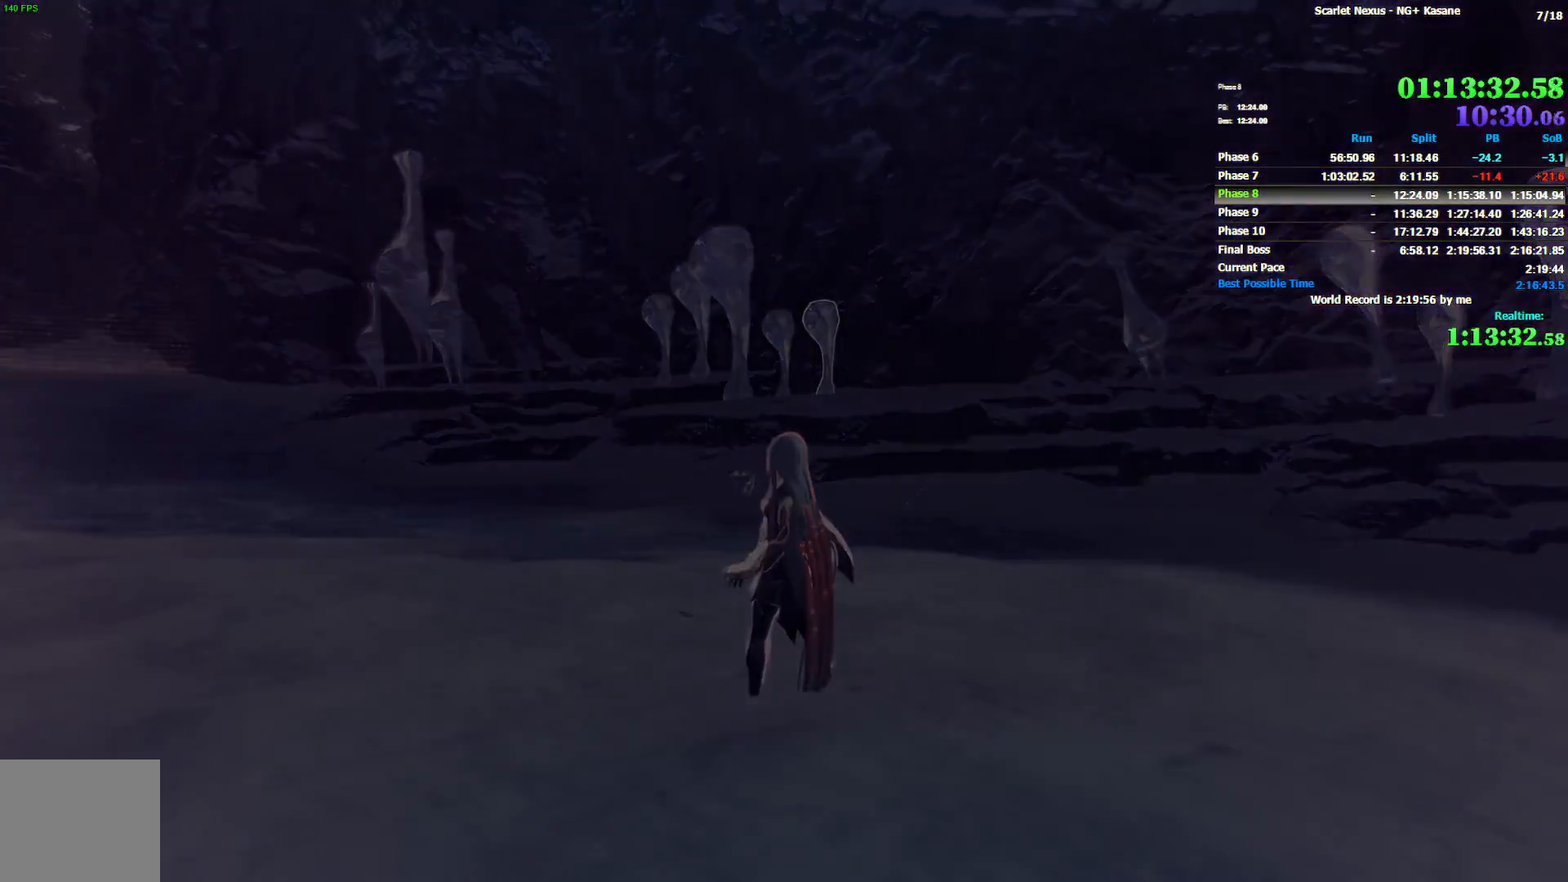
{"dt_ms": 500, "buttons": [], "left_stick": "center", "right_stick": "center", "events": [[50, "START", "up"], [117, "START", "down"], [200, "START", "up"], [250, "START", "down"], [333, "START", "up"], [400, "START", "down"], [467, "START", "up"]]}
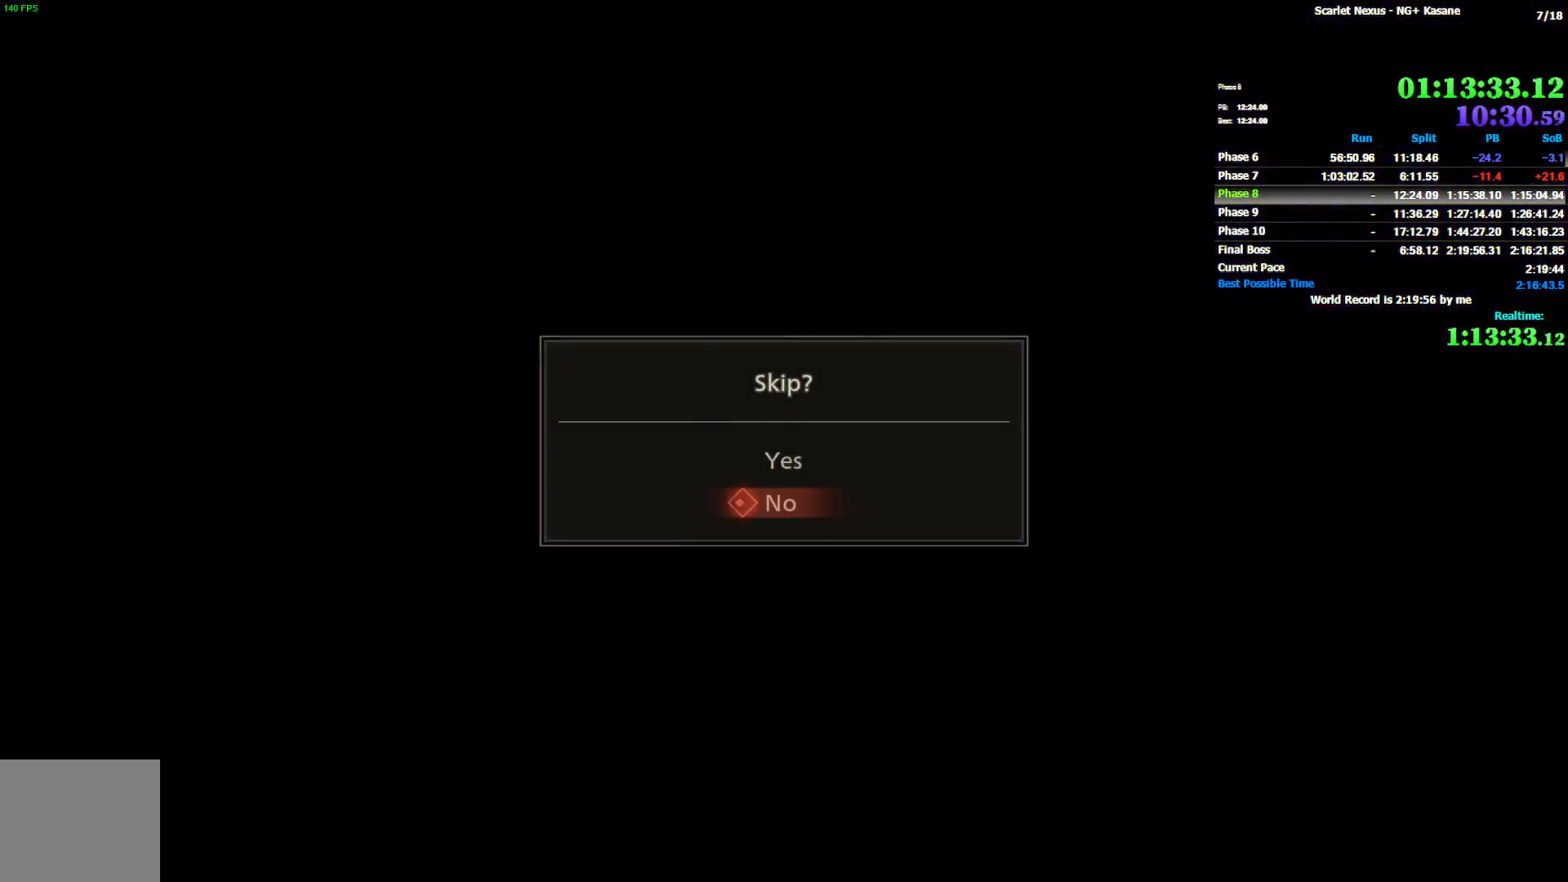
{"dt_ms": 500, "buttons": [], "left_stick": "center", "right_stick": "center", "events": [[33, "START", "down"], [100, "START", "up"], [133, "DPAD_DOWN", "down"], [250, "CROSS", "down"], [250, "DPAD_DOWN", "up"], [317, "CROSS", "up"], [383, "CROSS", "down"], [467, "CROSS", "up"]]}
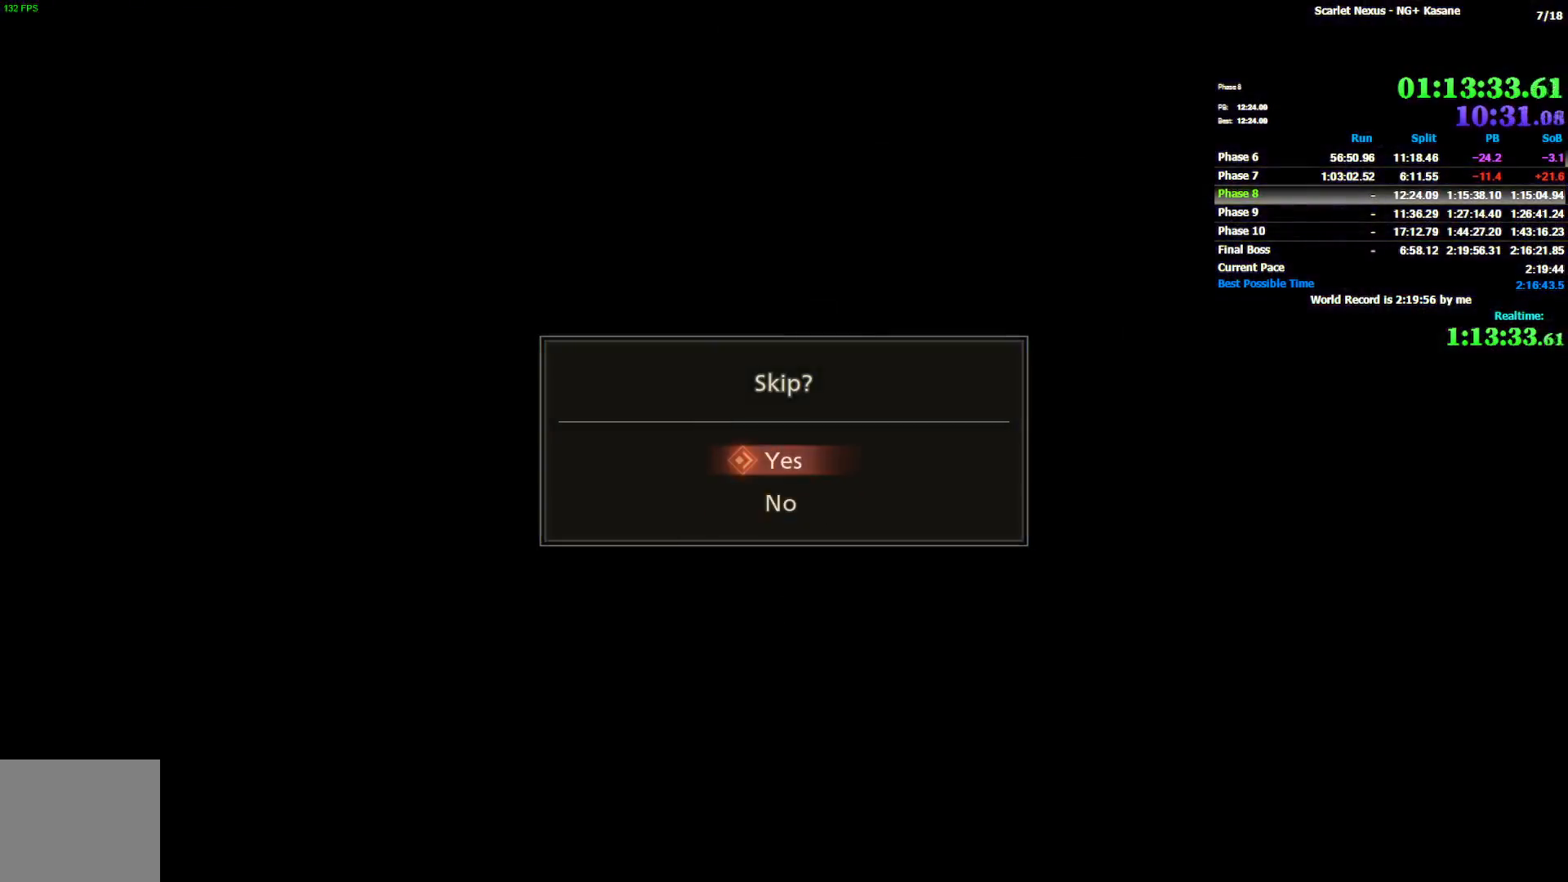
{"dt_ms": 500, "buttons": [], "left_stick": "up", "right_stick": "center", "events": [[500, "left_stick", "up"]]}
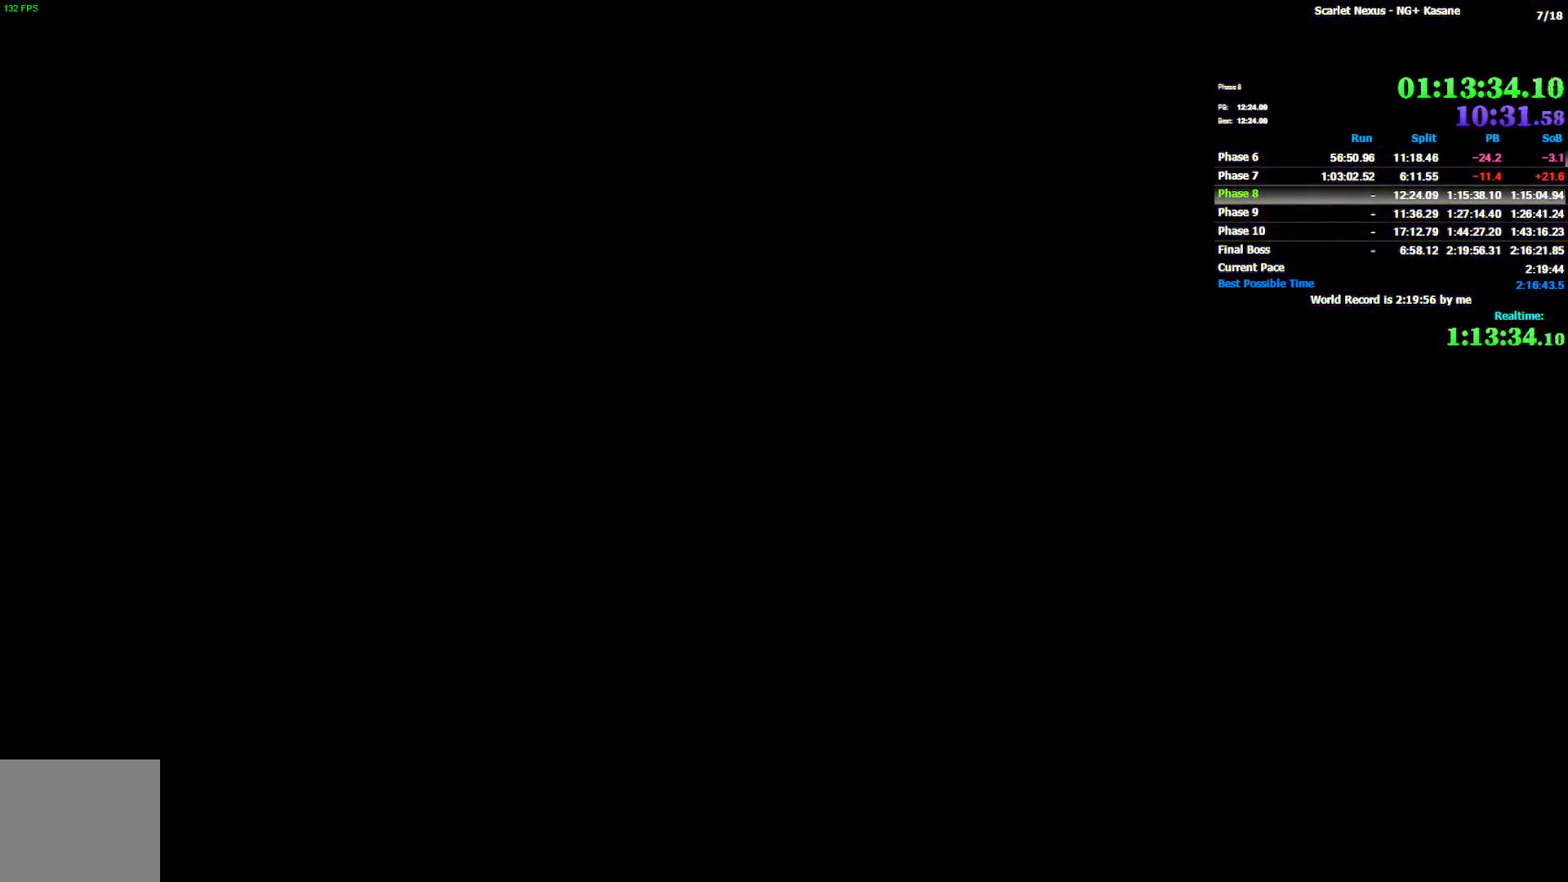
{"dt_ms": 500, "buttons": ["CIRCLE"], "left_stick": "up-left", "right_stick": "center", "events": [[283, "CIRCLE", "down"], [500, "left_stick", "up-left"]]}
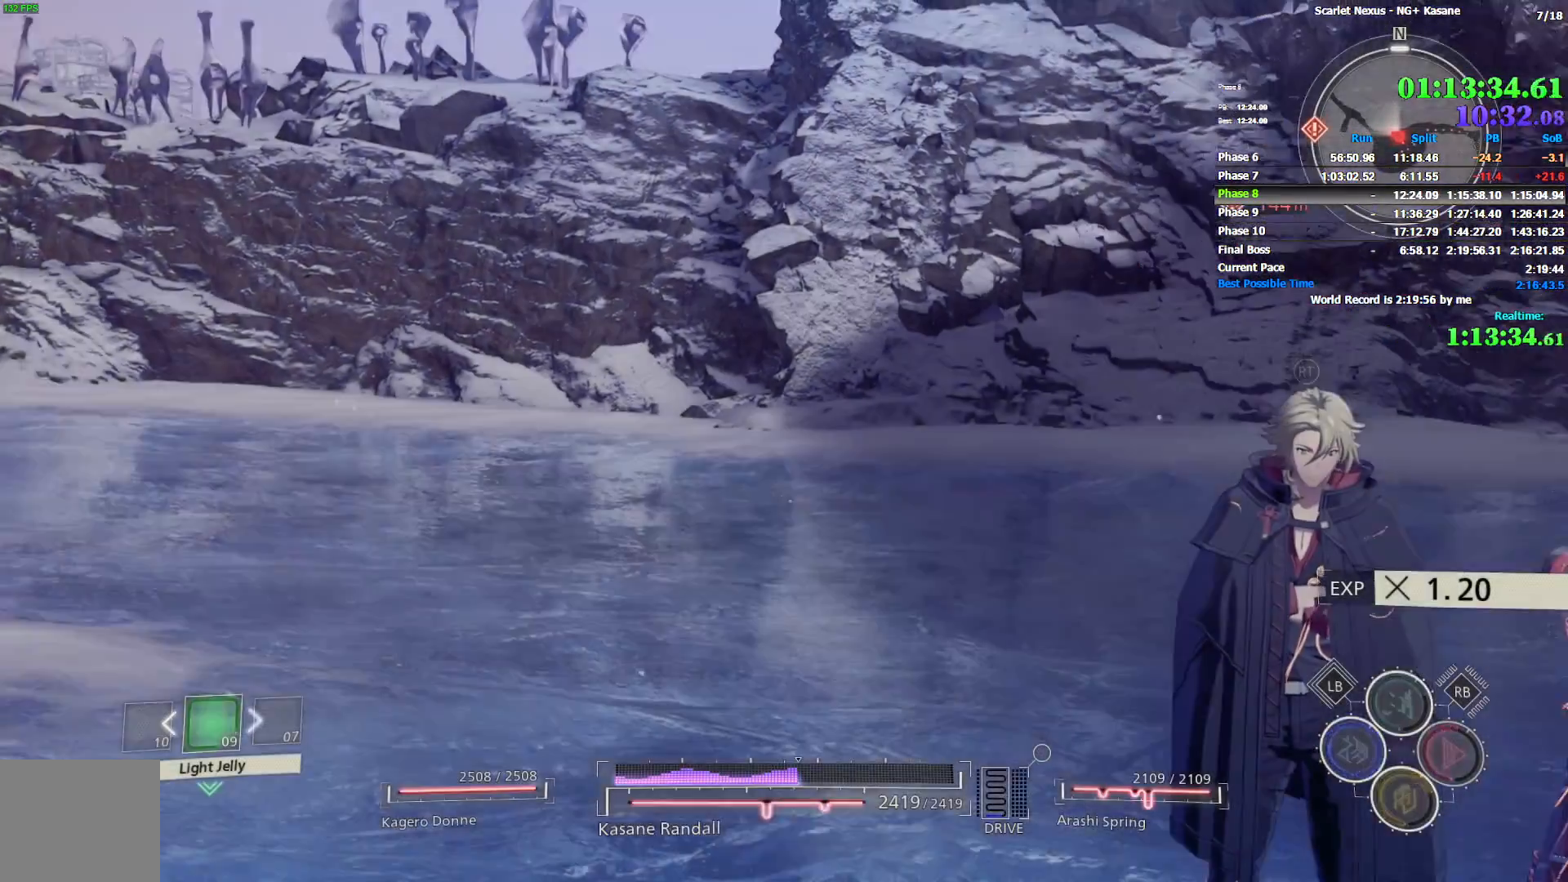
{"dt_ms": 500, "buttons": [], "left_stick": "up-left", "right_stick": "center", "events": [[50, "CIRCLE", "up"]]}
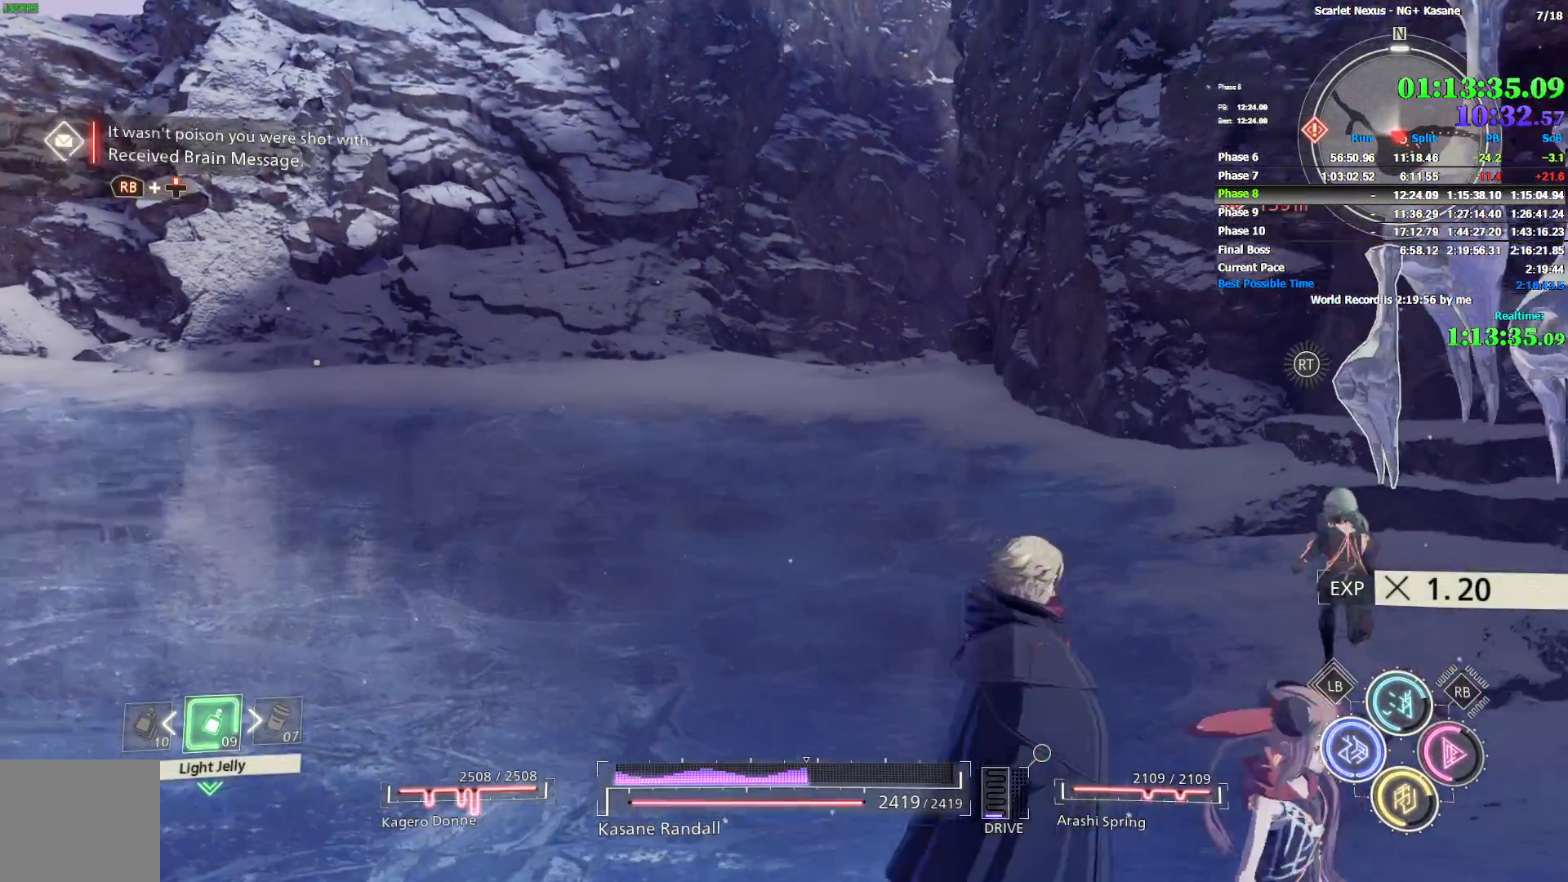
{"dt_ms": 500, "buttons": [], "left_stick": "up-left", "right_stick": "center", "events": []}
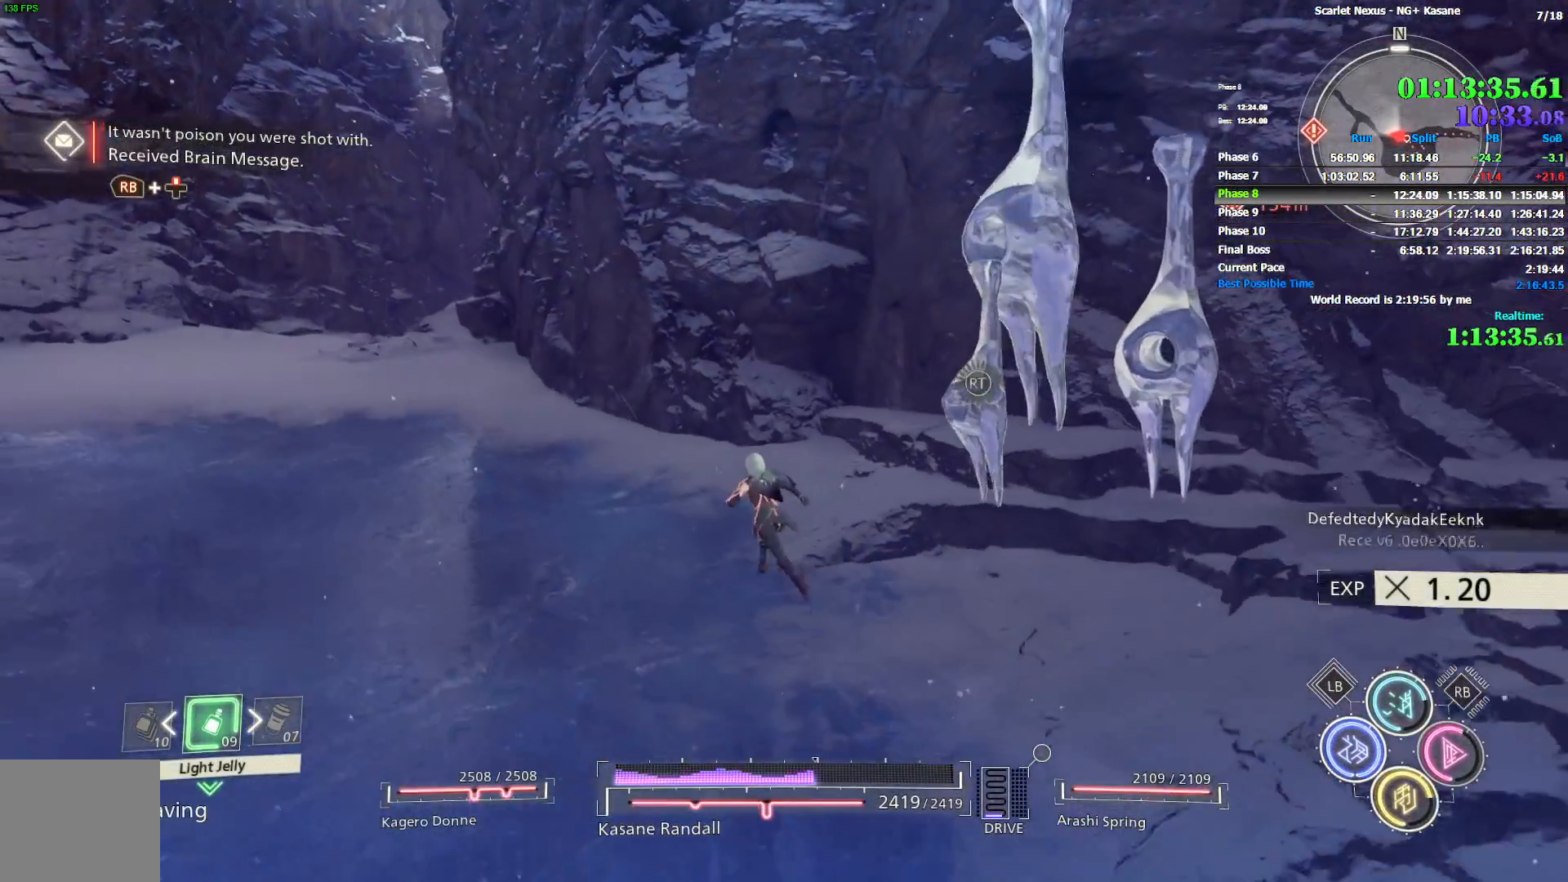
{"dt_ms": 500, "buttons": [], "left_stick": "up-left", "right_stick": "center", "events": []}
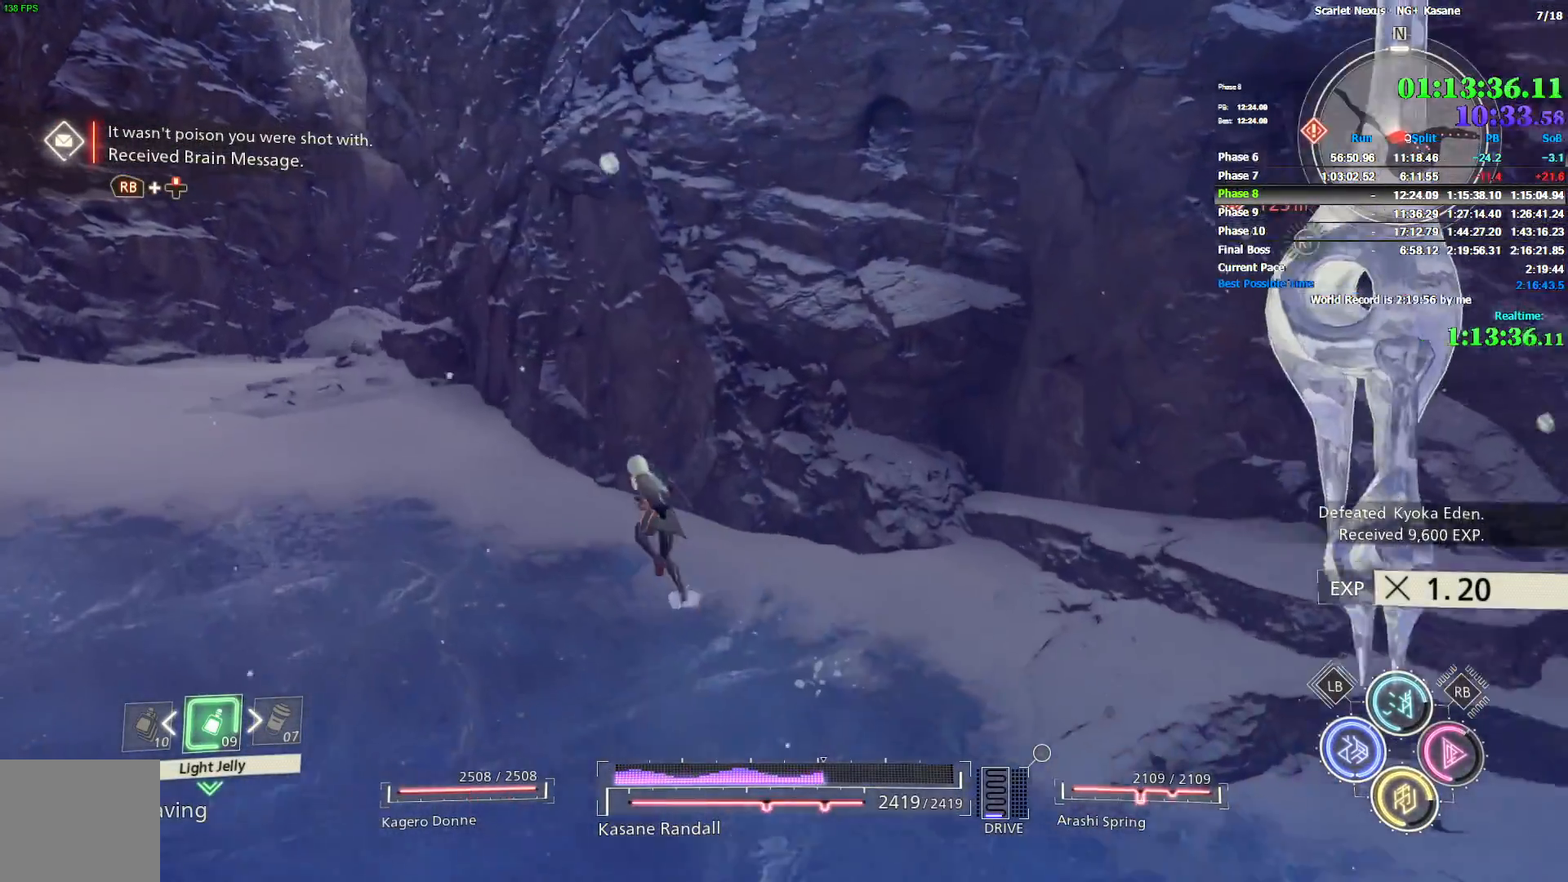
{"dt_ms": 500, "buttons": [], "left_stick": "up-left", "right_stick": "center", "events": []}
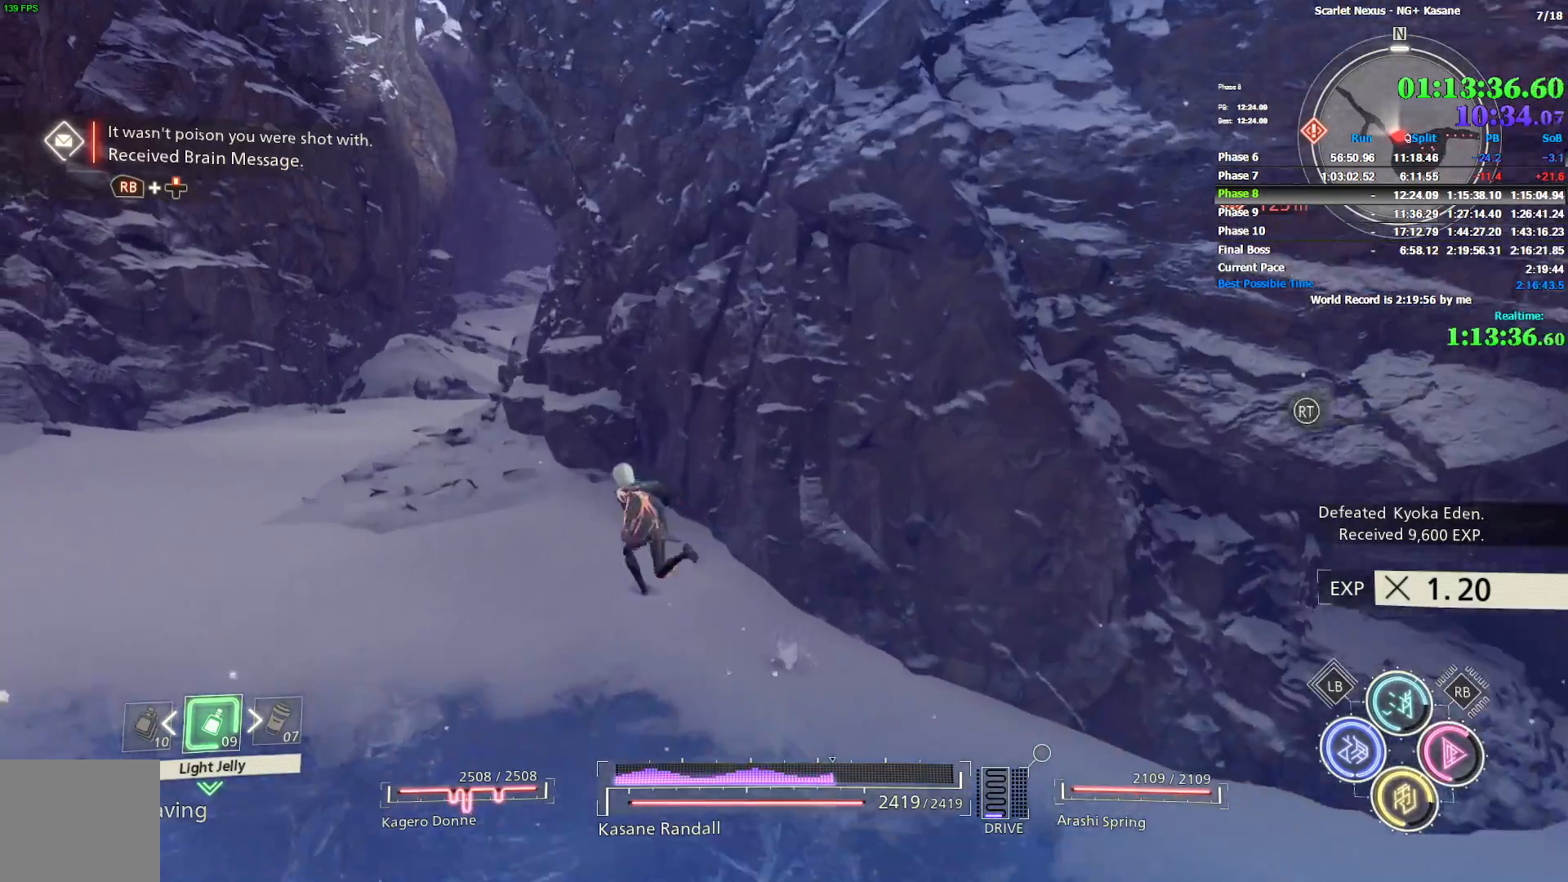
{"dt_ms": 500, "buttons": [], "left_stick": "up-left", "right_stick": "center", "events": [[217, "CROSS", "down"], [417, "CROSS", "up"]]}
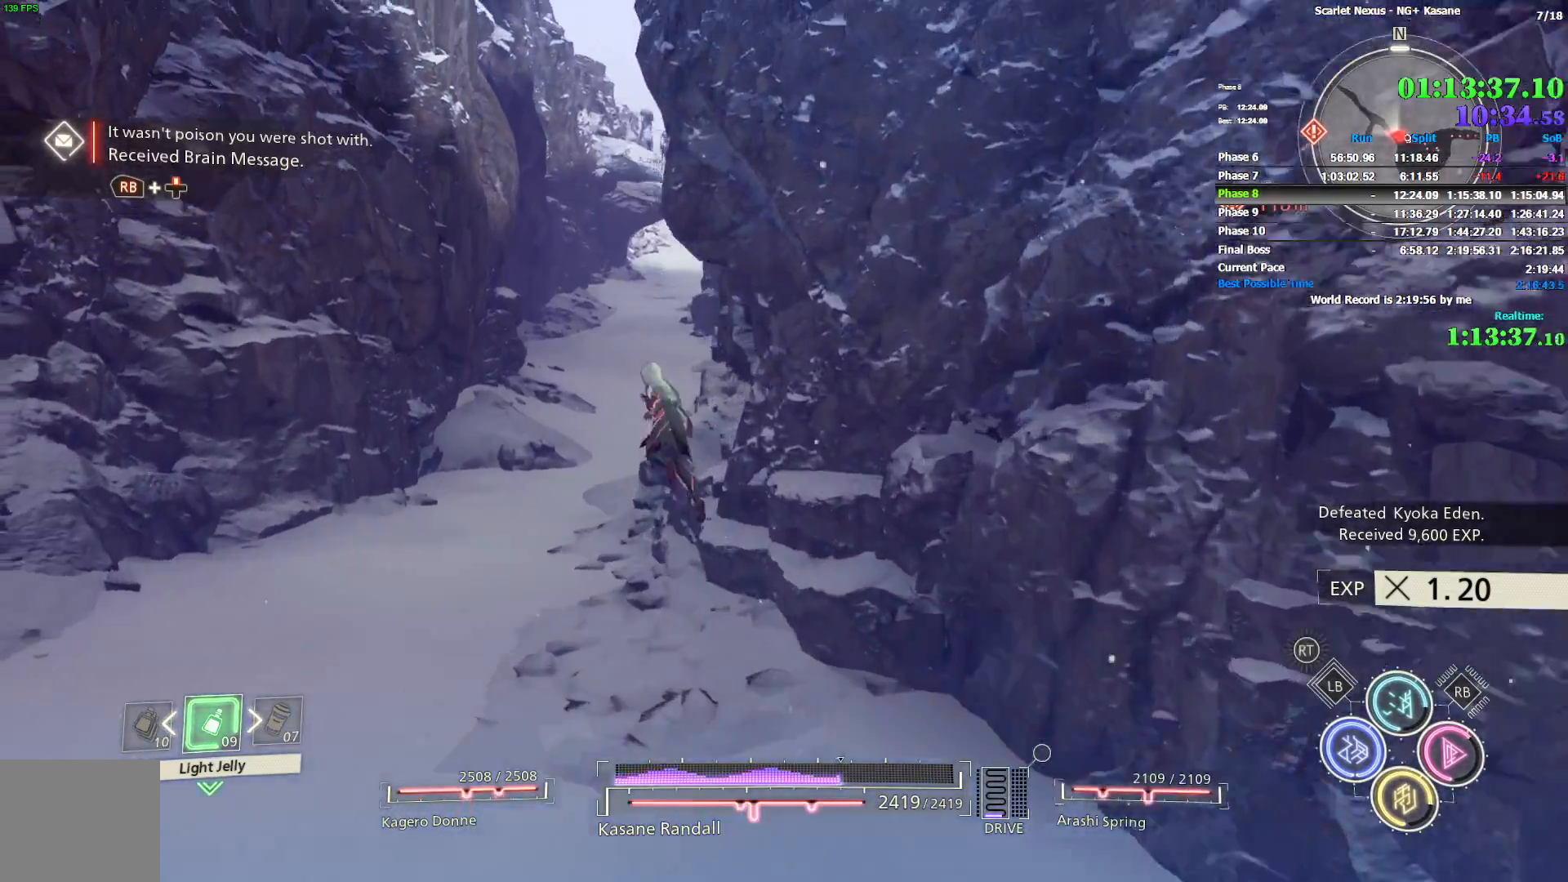
{"dt_ms": 500, "buttons": [], "left_stick": "up-left", "right_stick": "center", "events": [[67, "CROSS", "down"], [233, "CROSS", "up"]]}
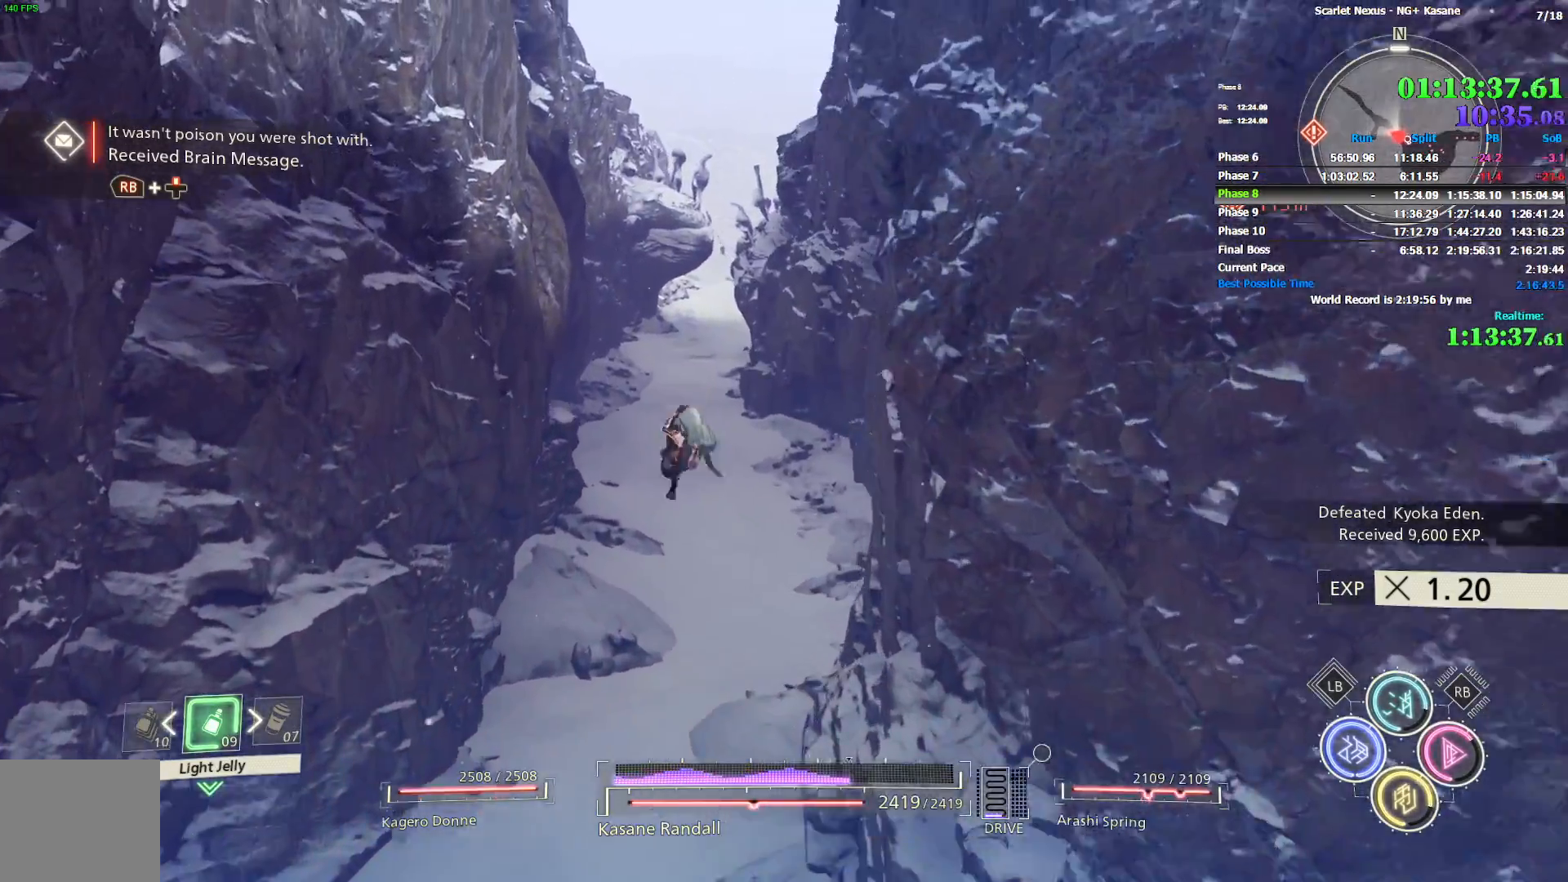
{"dt_ms": 500, "buttons": [], "left_stick": "up", "right_stick": "center", "events": [[117, "left_stick", "up"]]}
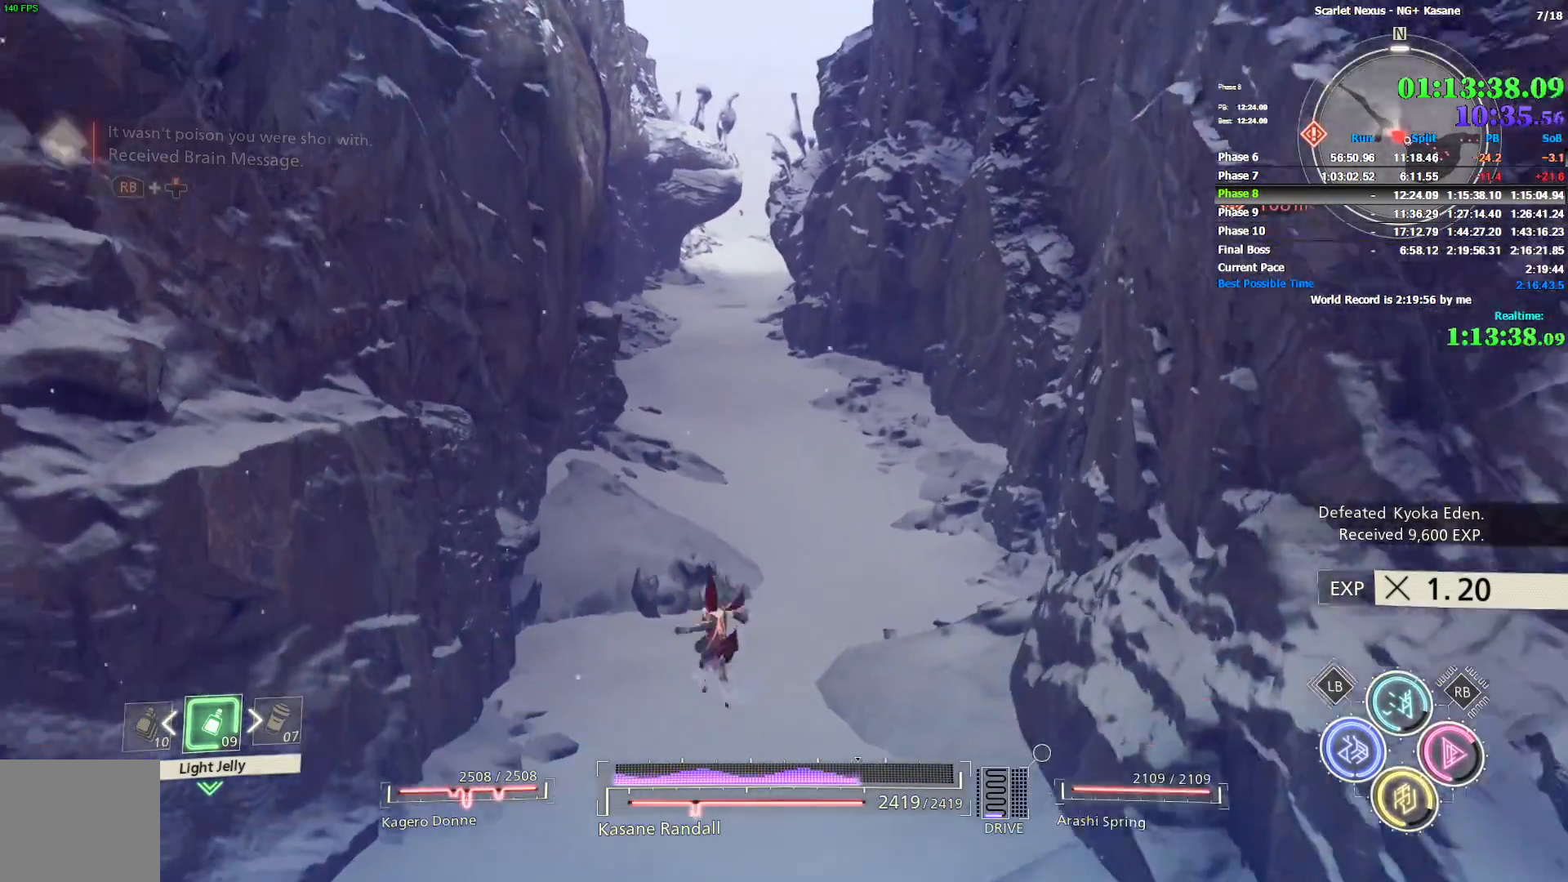
{"dt_ms": 500, "buttons": [], "left_stick": "up", "right_stick": "center", "events": []}
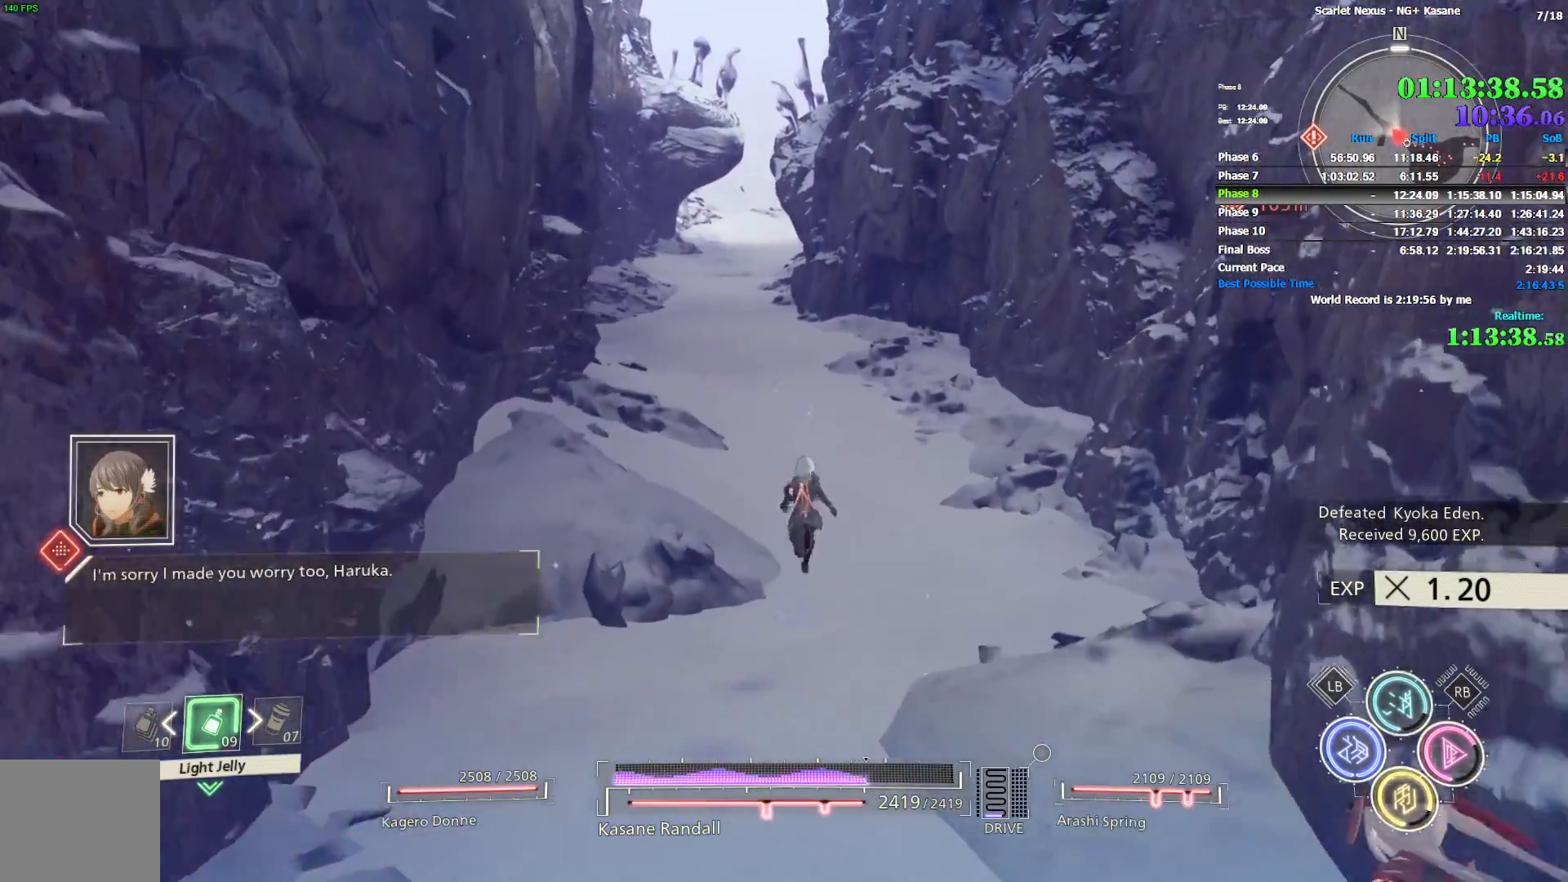
{"dt_ms": 500, "buttons": [], "left_stick": "up", "right_stick": "center", "events": []}
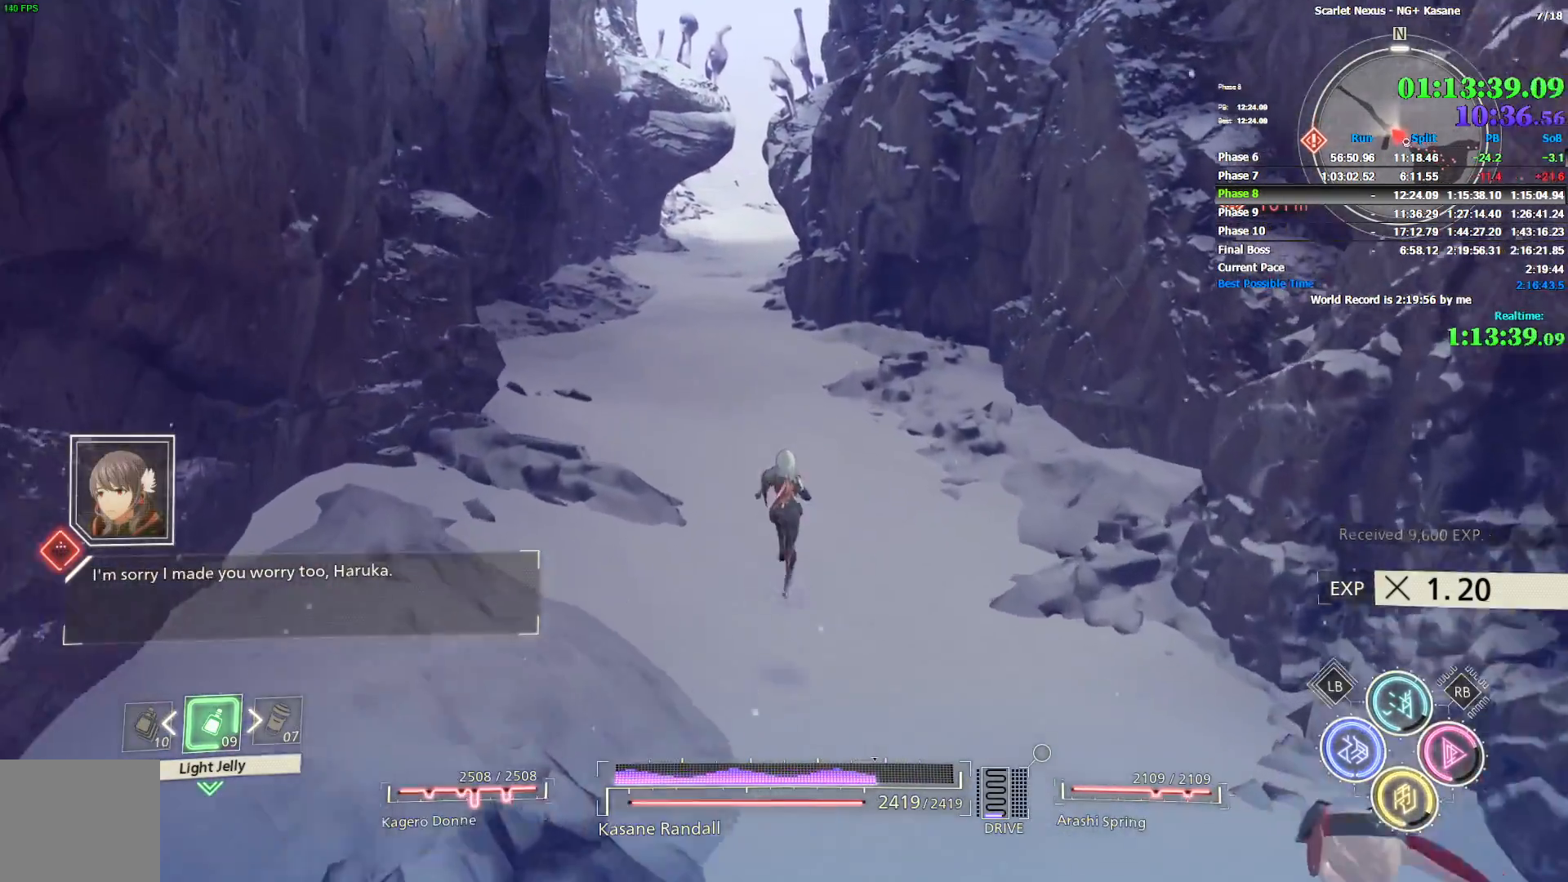
{"dt_ms": 500, "buttons": [], "left_stick": "up", "right_stick": "center", "events": []}
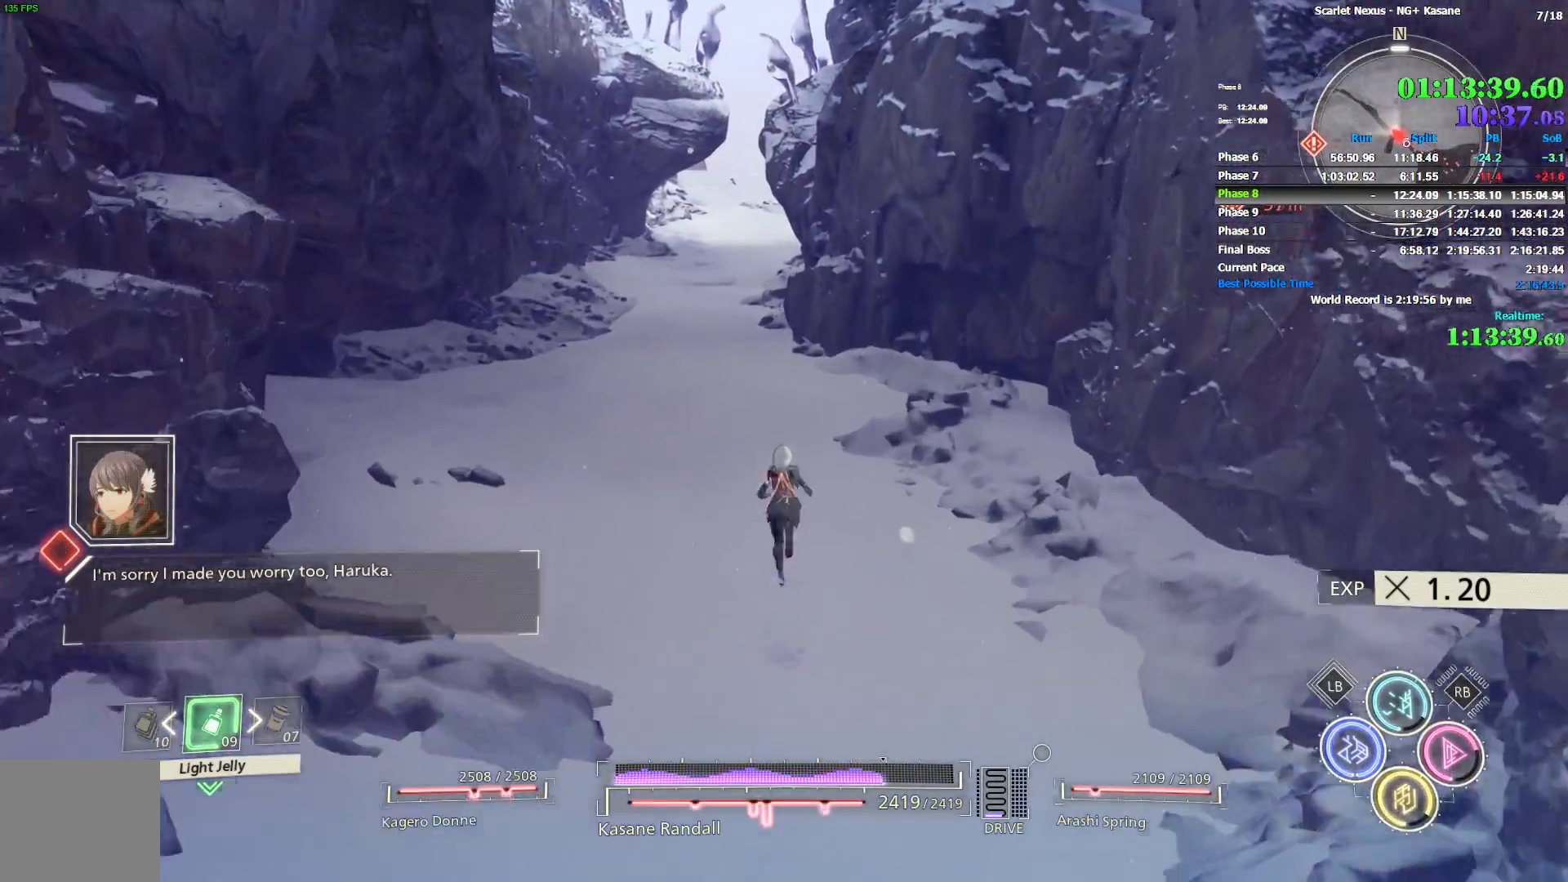
{"dt_ms": 500, "buttons": [], "left_stick": "up", "right_stick": "center", "events": []}
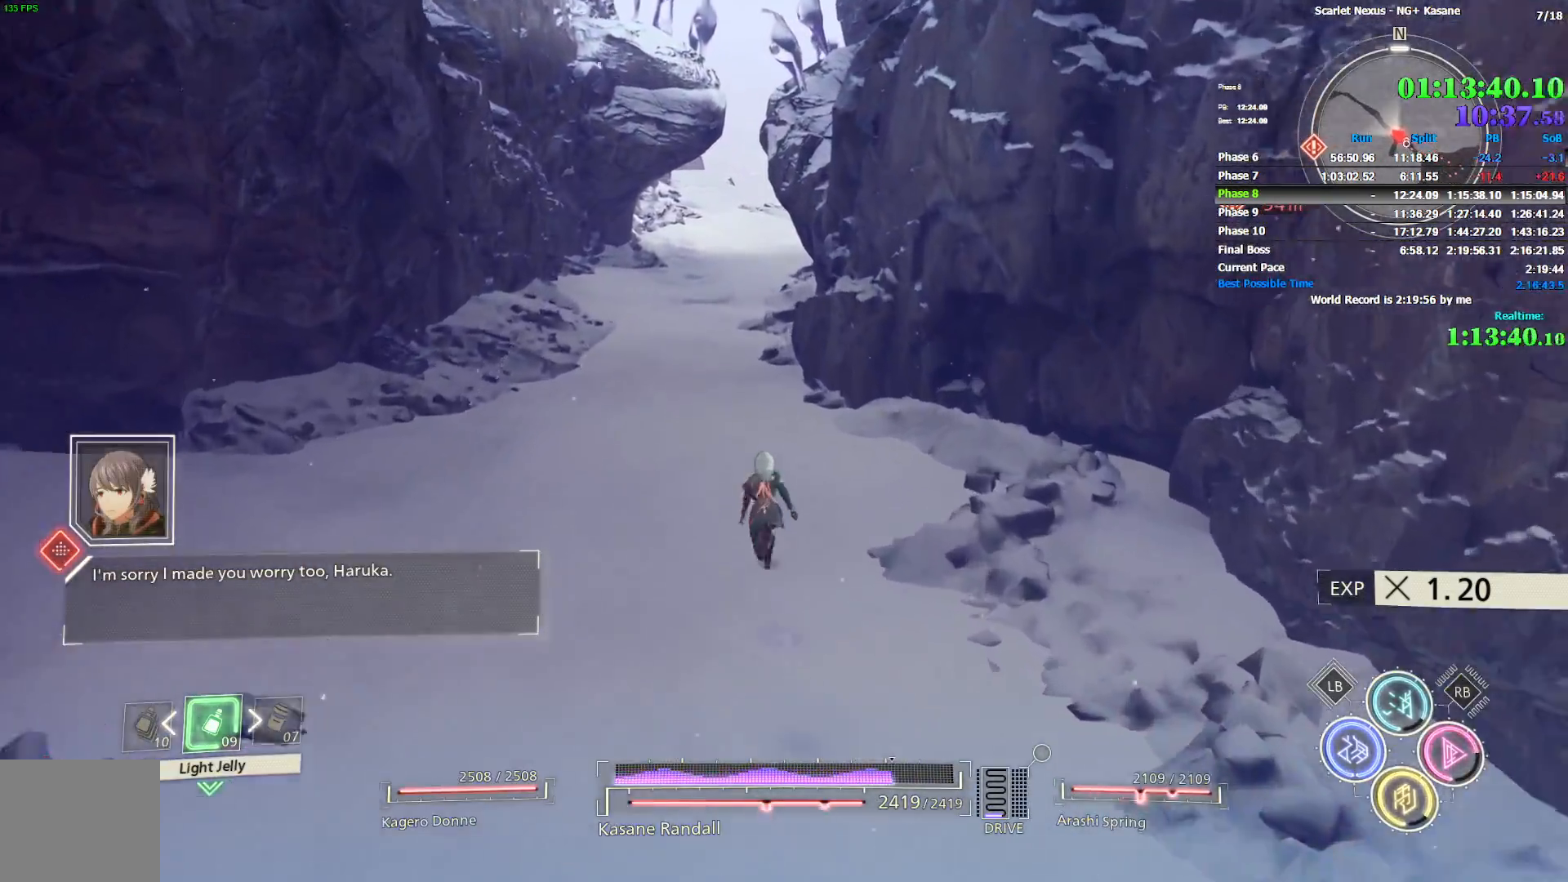
{"dt_ms": 500, "buttons": [], "left_stick": "up", "right_stick": "center", "events": []}
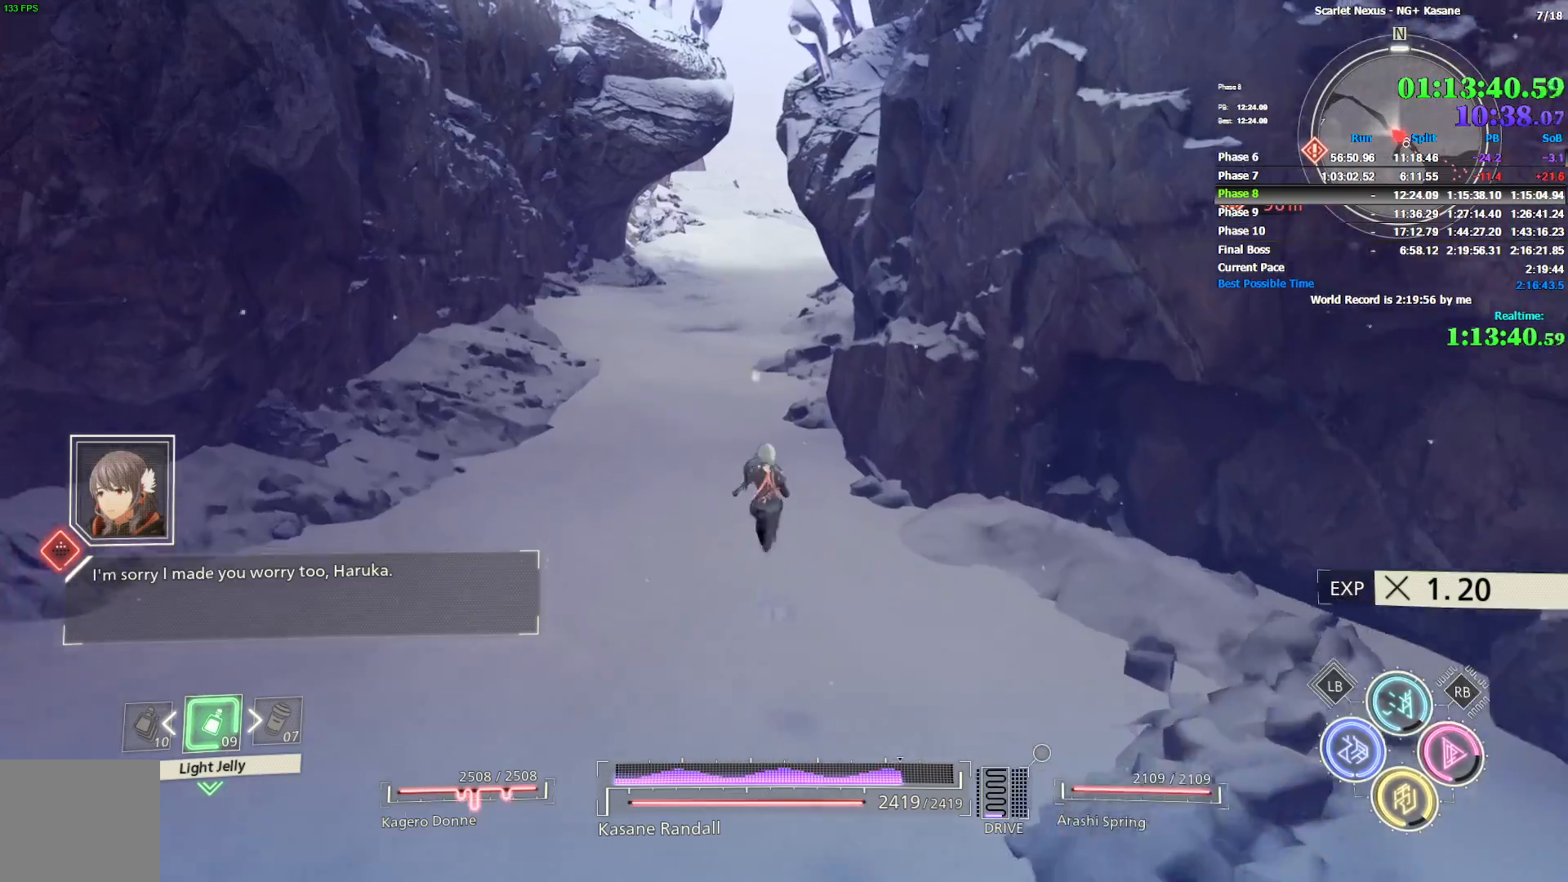
{"dt_ms": 500, "buttons": [], "left_stick": "up", "right_stick": "center", "events": []}
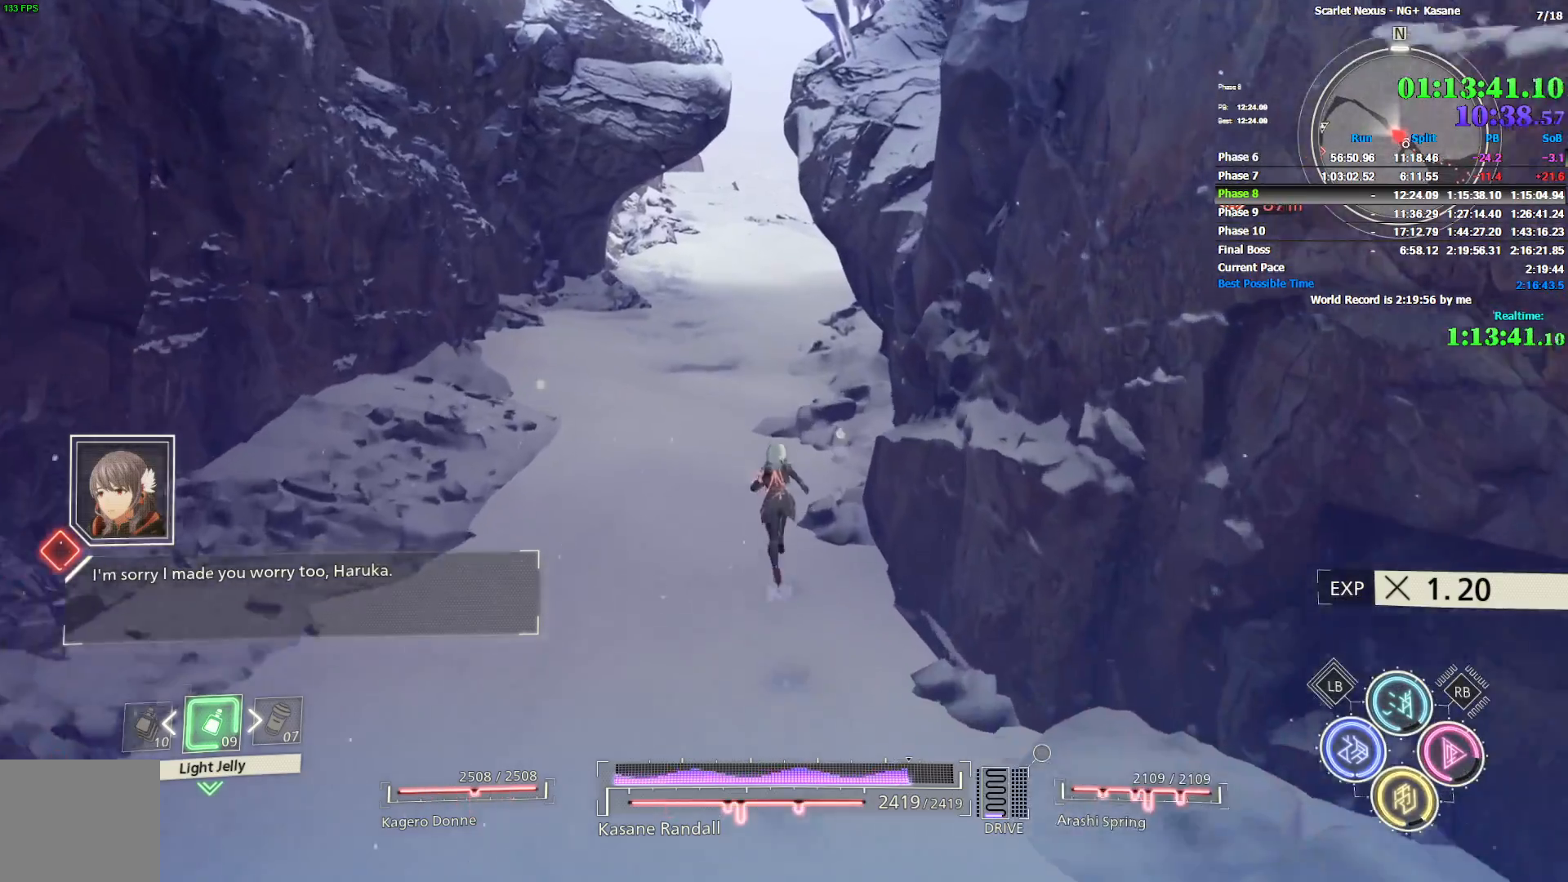
{"dt_ms": 500, "buttons": [], "left_stick": "up", "right_stick": "center", "events": []}
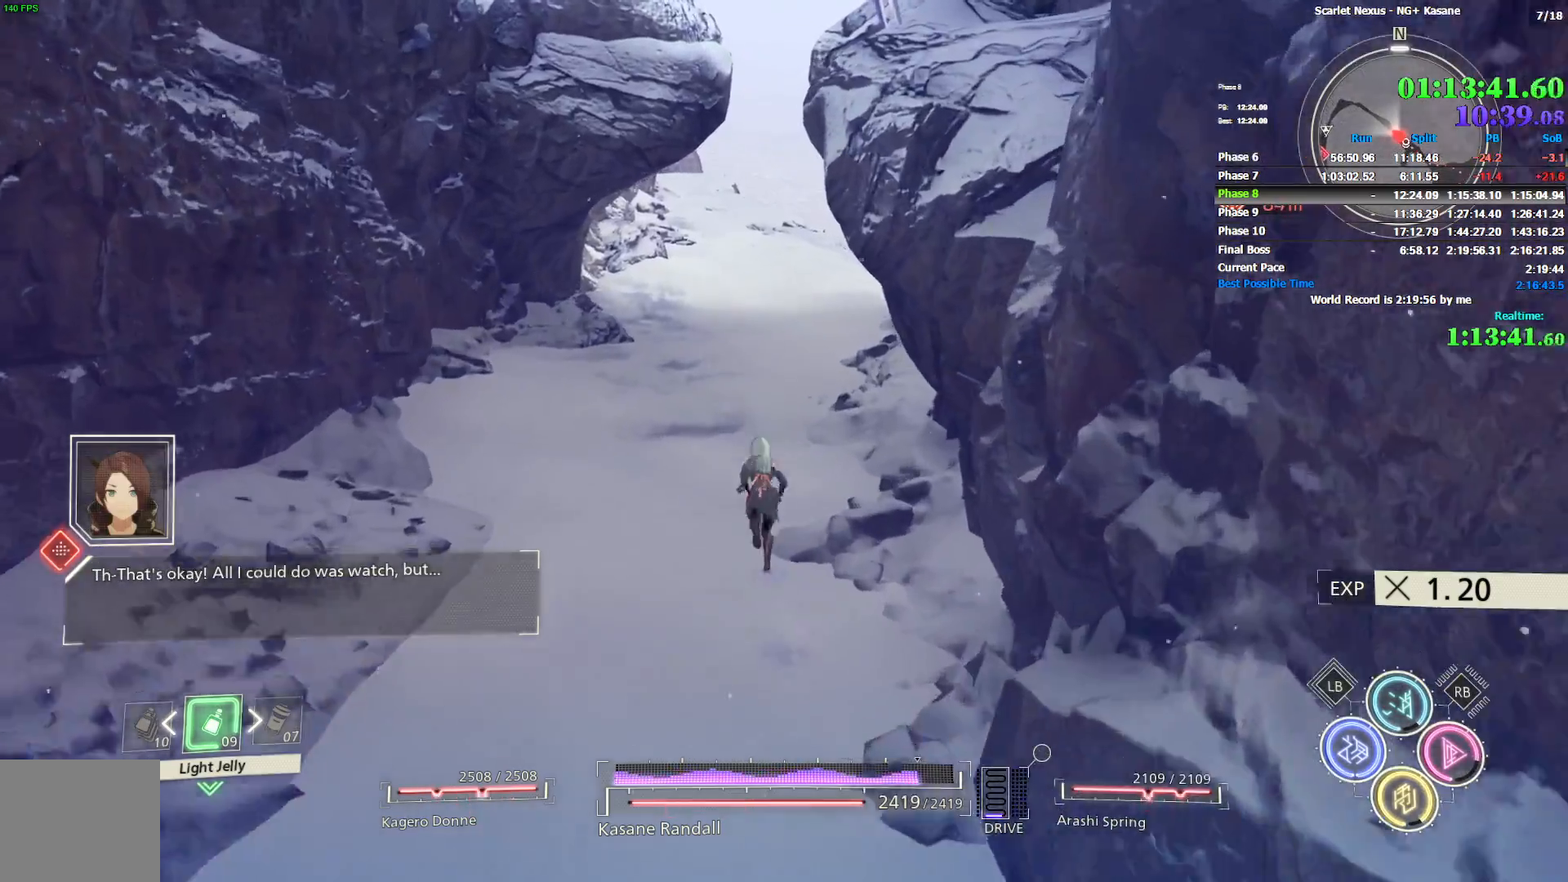
{"dt_ms": 500, "buttons": [], "left_stick": "up", "right_stick": "center", "events": []}
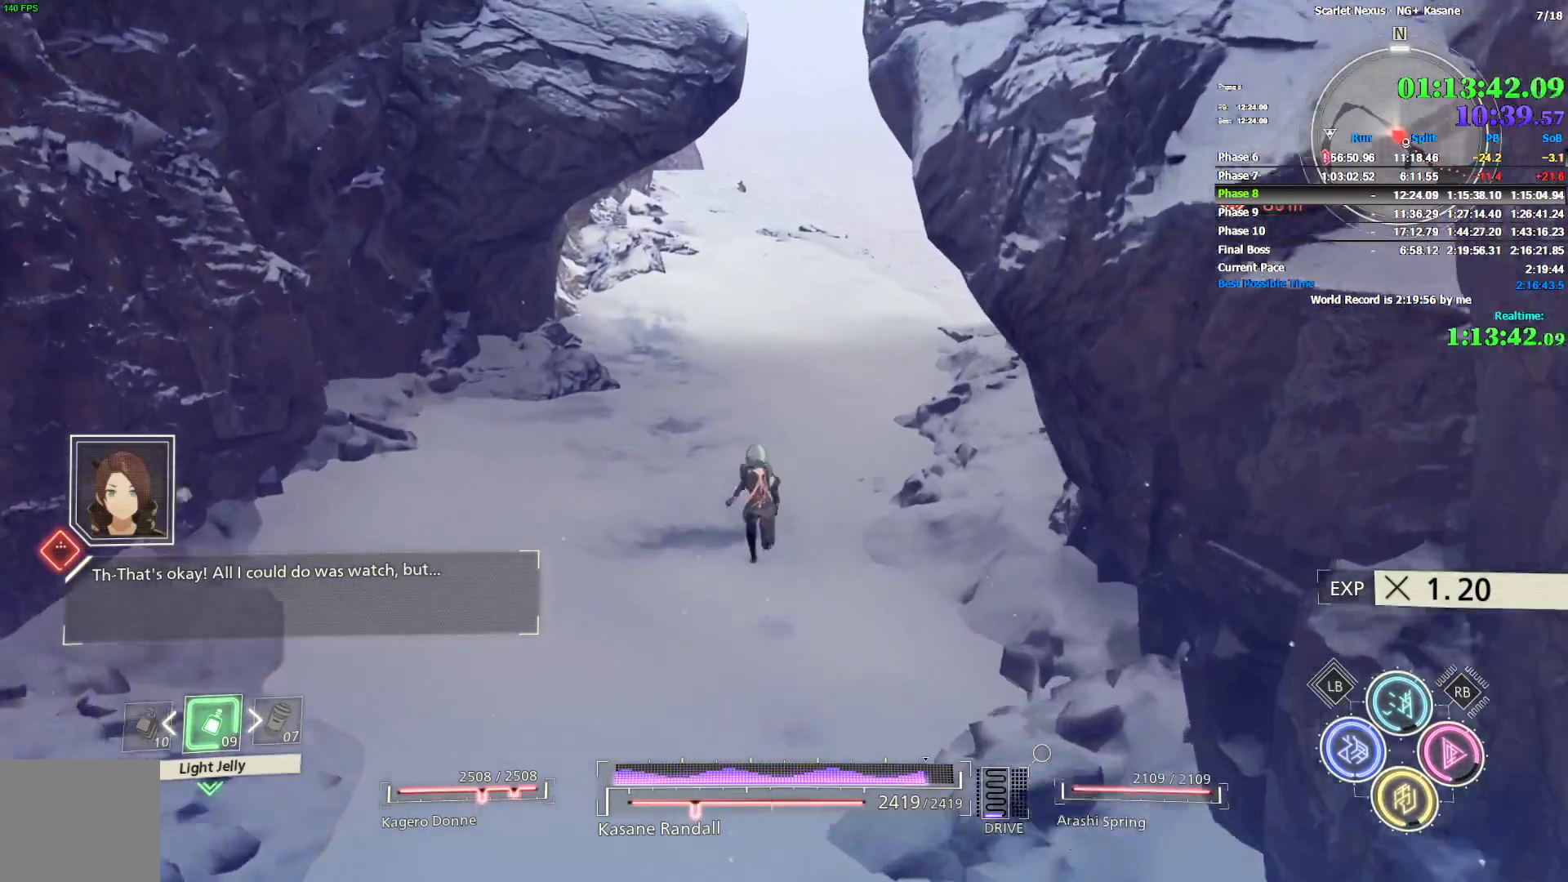
{"dt_ms": 500, "buttons": [], "left_stick": "up", "right_stick": "center", "events": []}
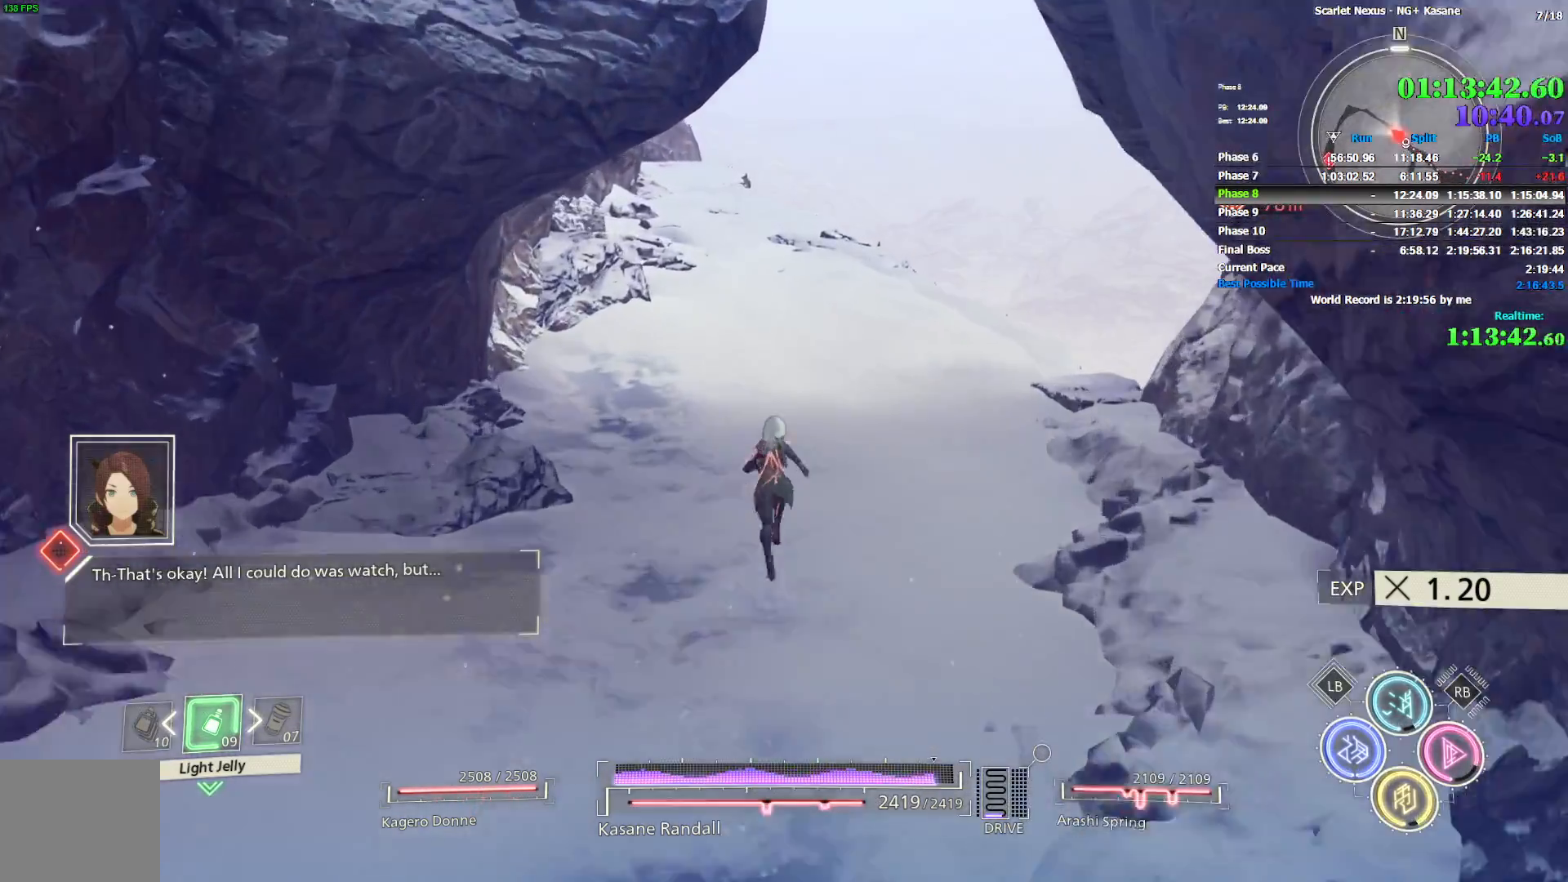
{"dt_ms": 500, "buttons": [], "left_stick": "up", "right_stick": "center", "events": []}
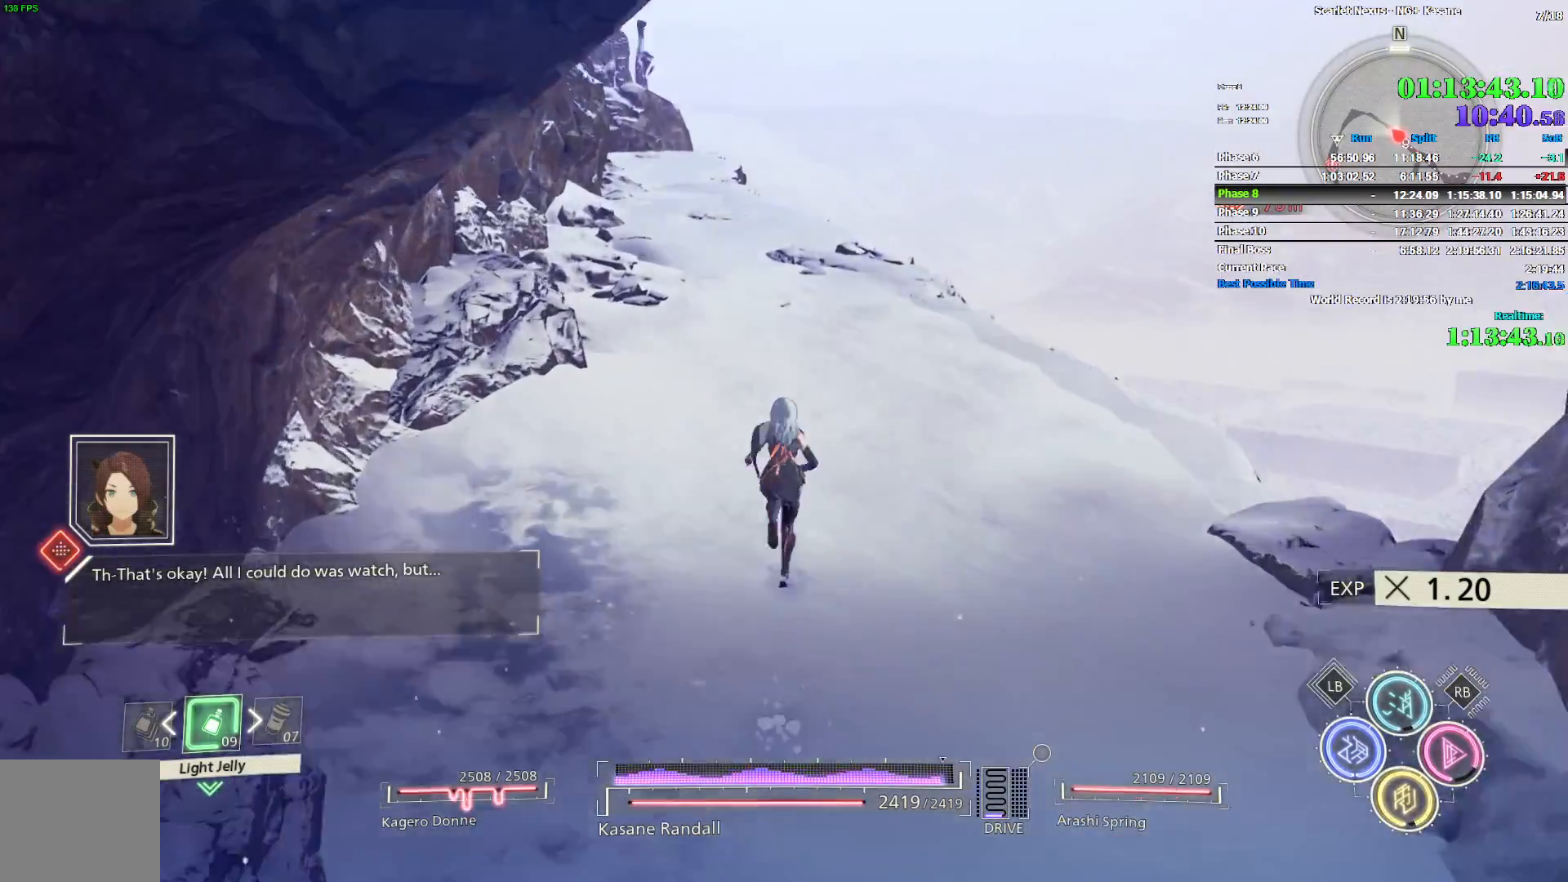
{"dt_ms": 500, "buttons": [], "left_stick": "up", "right_stick": "center", "events": [[267, "right_stick", "left"], [367, "right_stick", "center"]]}
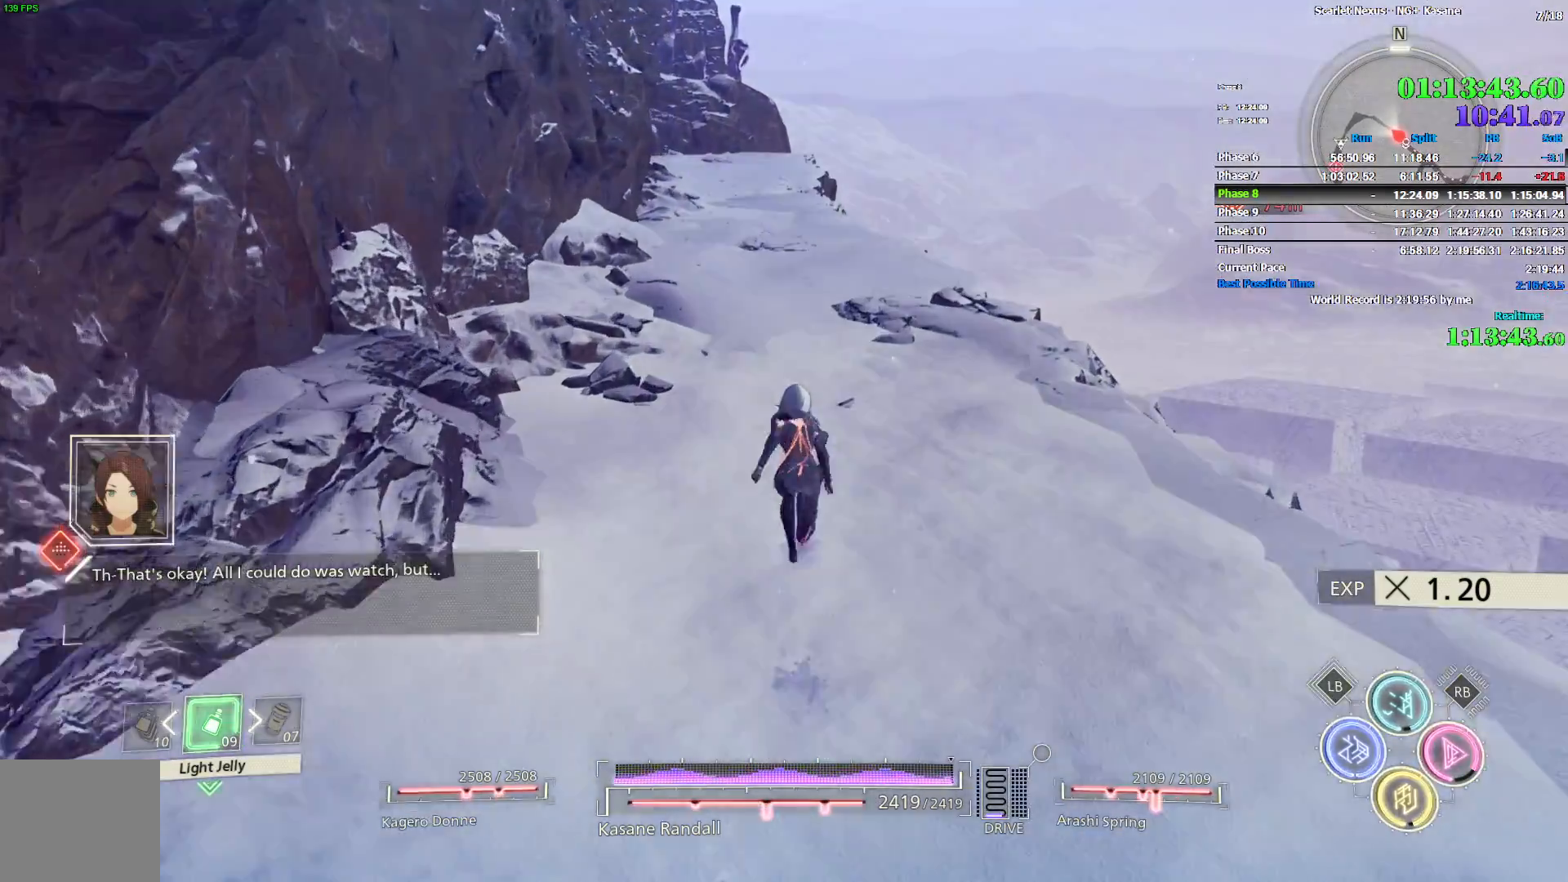
{"dt_ms": 500, "buttons": [], "left_stick": "up", "right_stick": "center", "events": []}
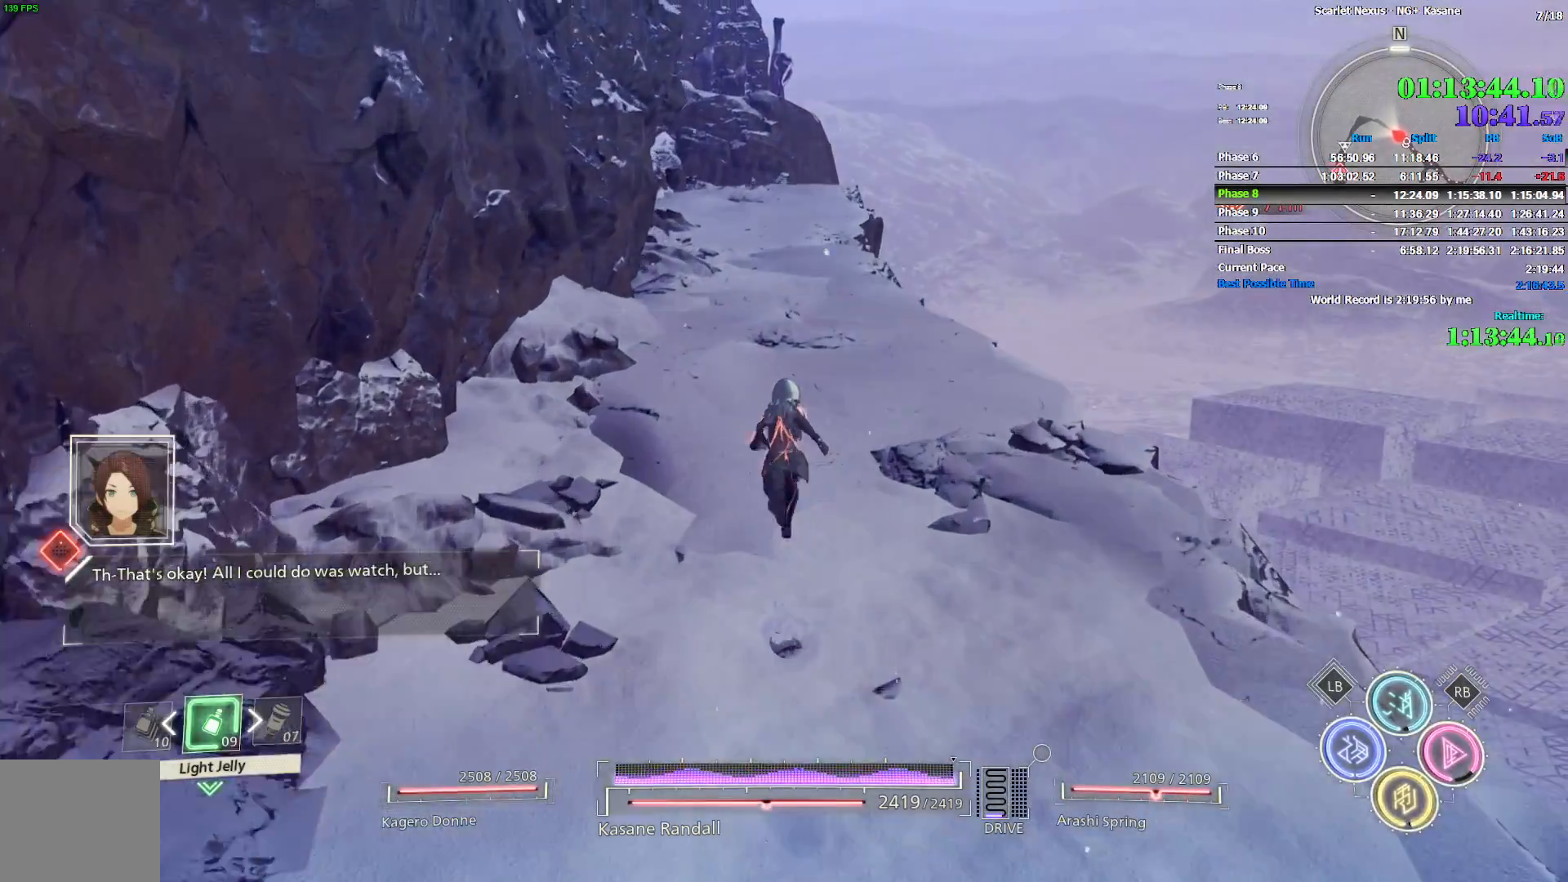
{"dt_ms": 500, "buttons": [], "left_stick": "up", "right_stick": "center", "events": []}
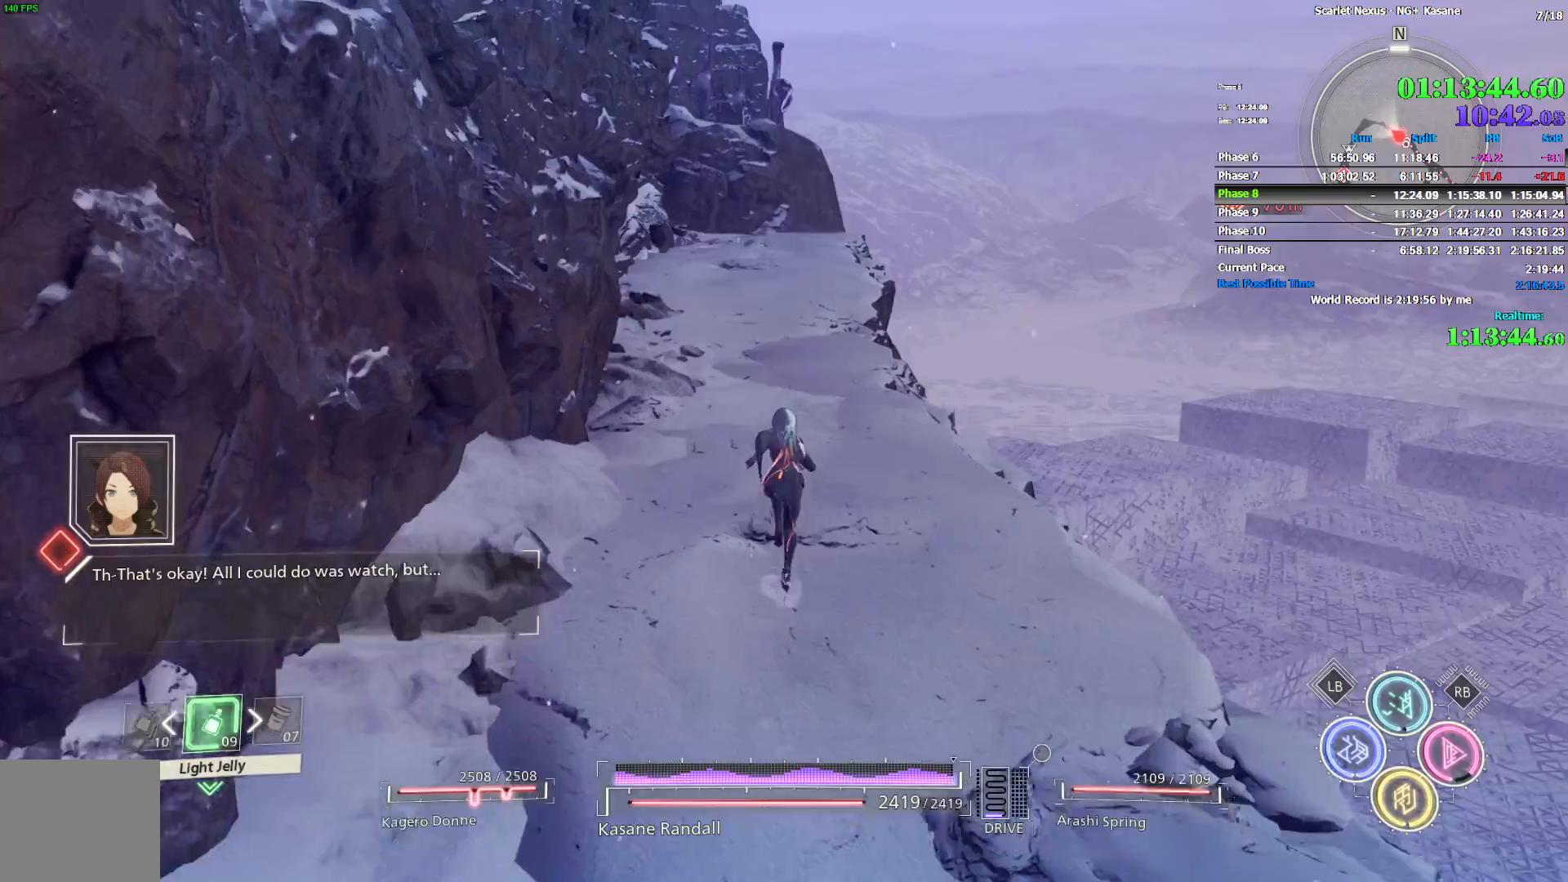
{"dt_ms": 500, "buttons": [], "left_stick": "up", "right_stick": "center", "events": [[33, "right_stick", "up-left"], [217, "right_stick", "center"]]}
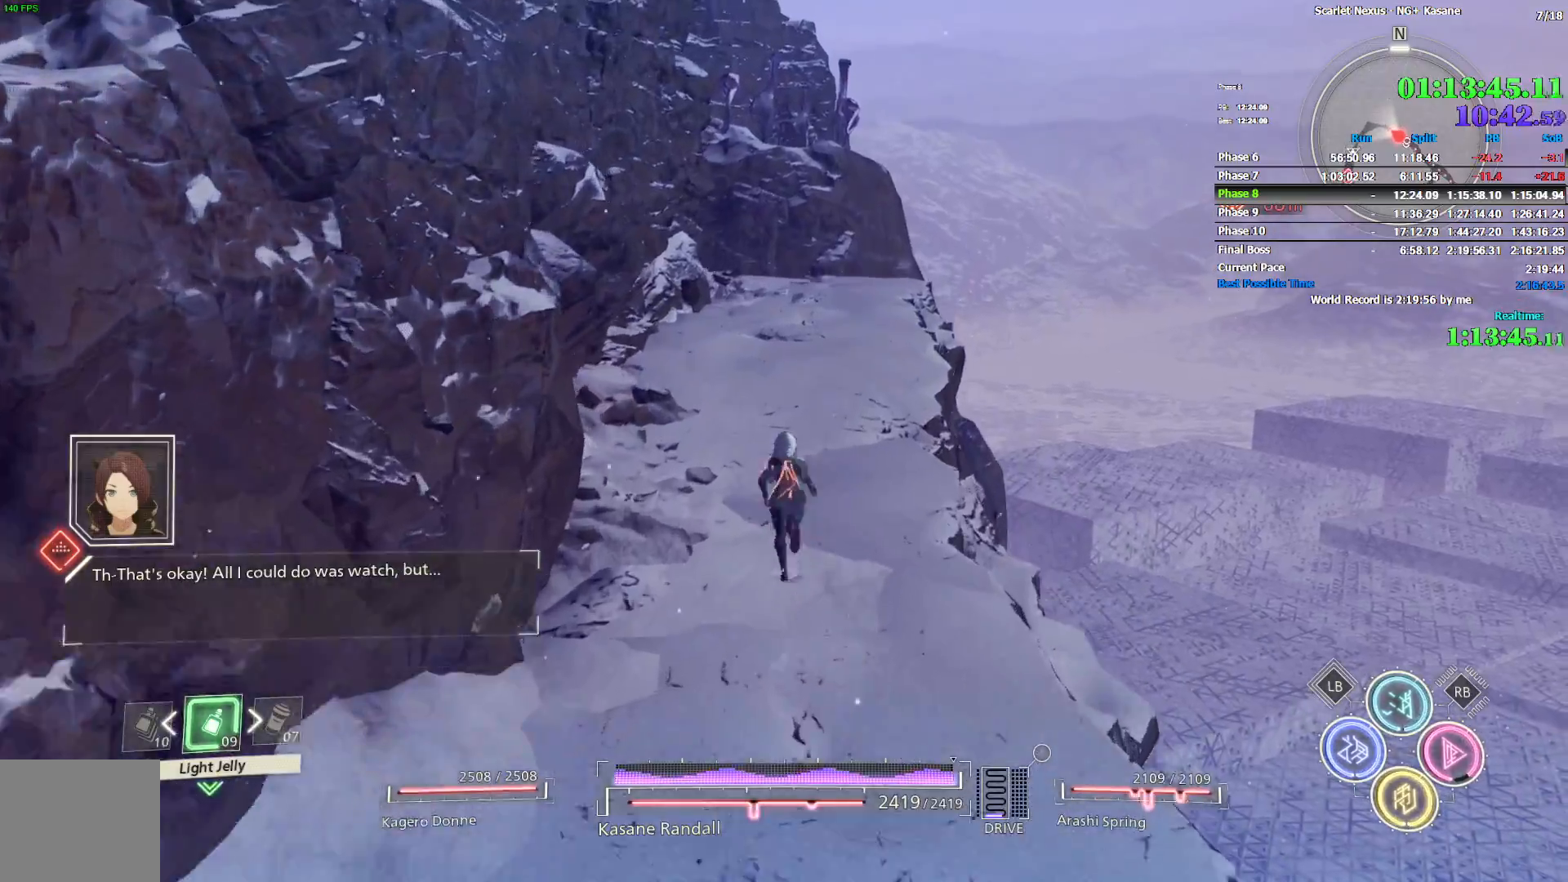
{"dt_ms": 500, "buttons": [], "left_stick": "up", "right_stick": "center", "events": []}
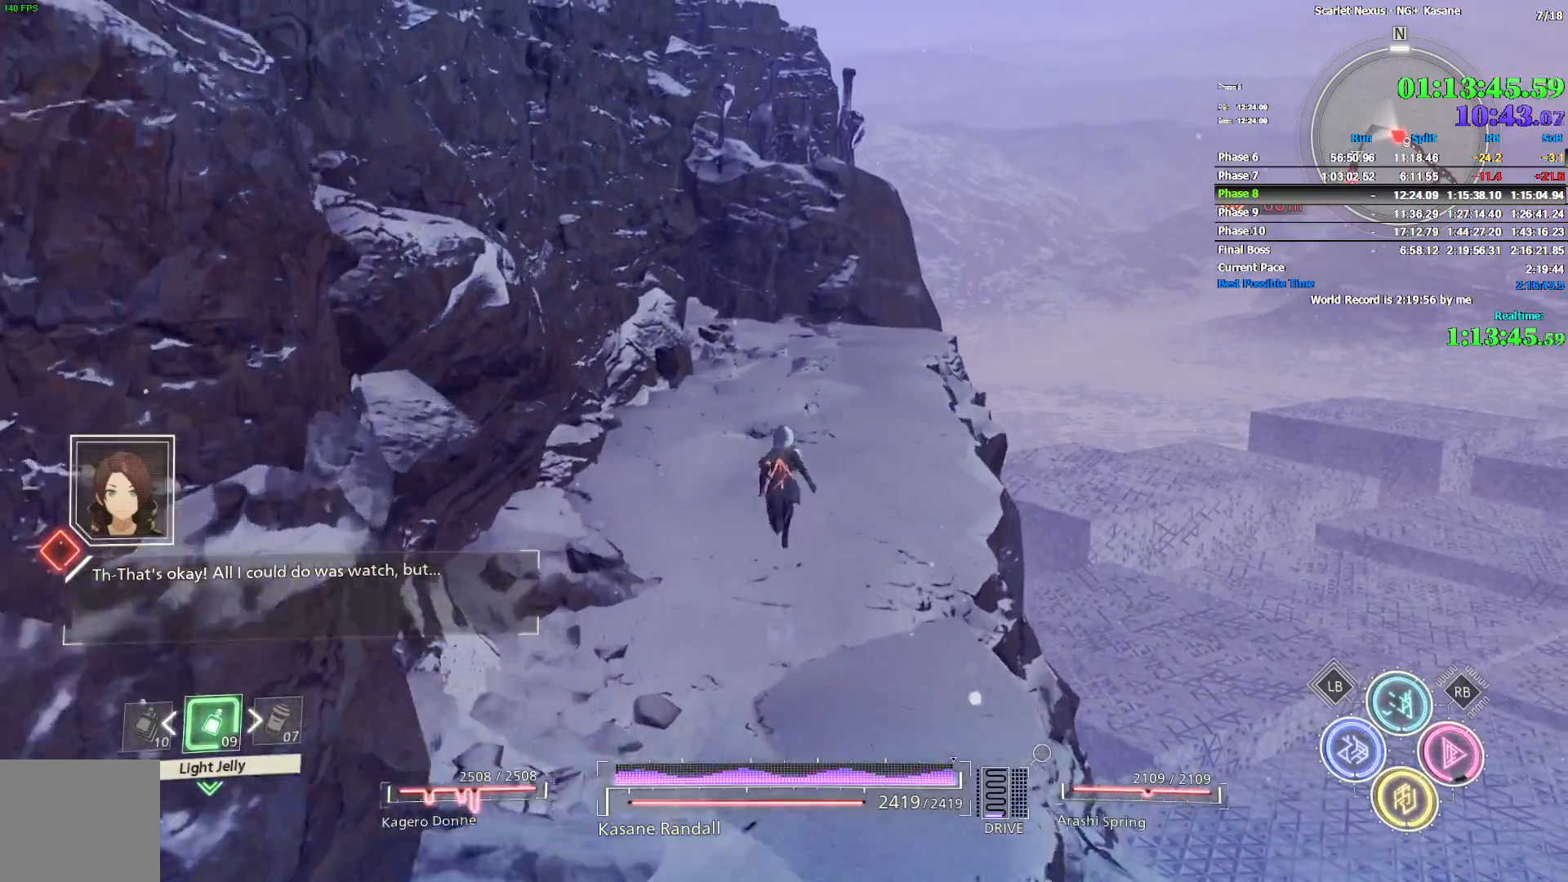
{"dt_ms": 500, "buttons": [], "left_stick": "up", "right_stick": "center", "events": []}
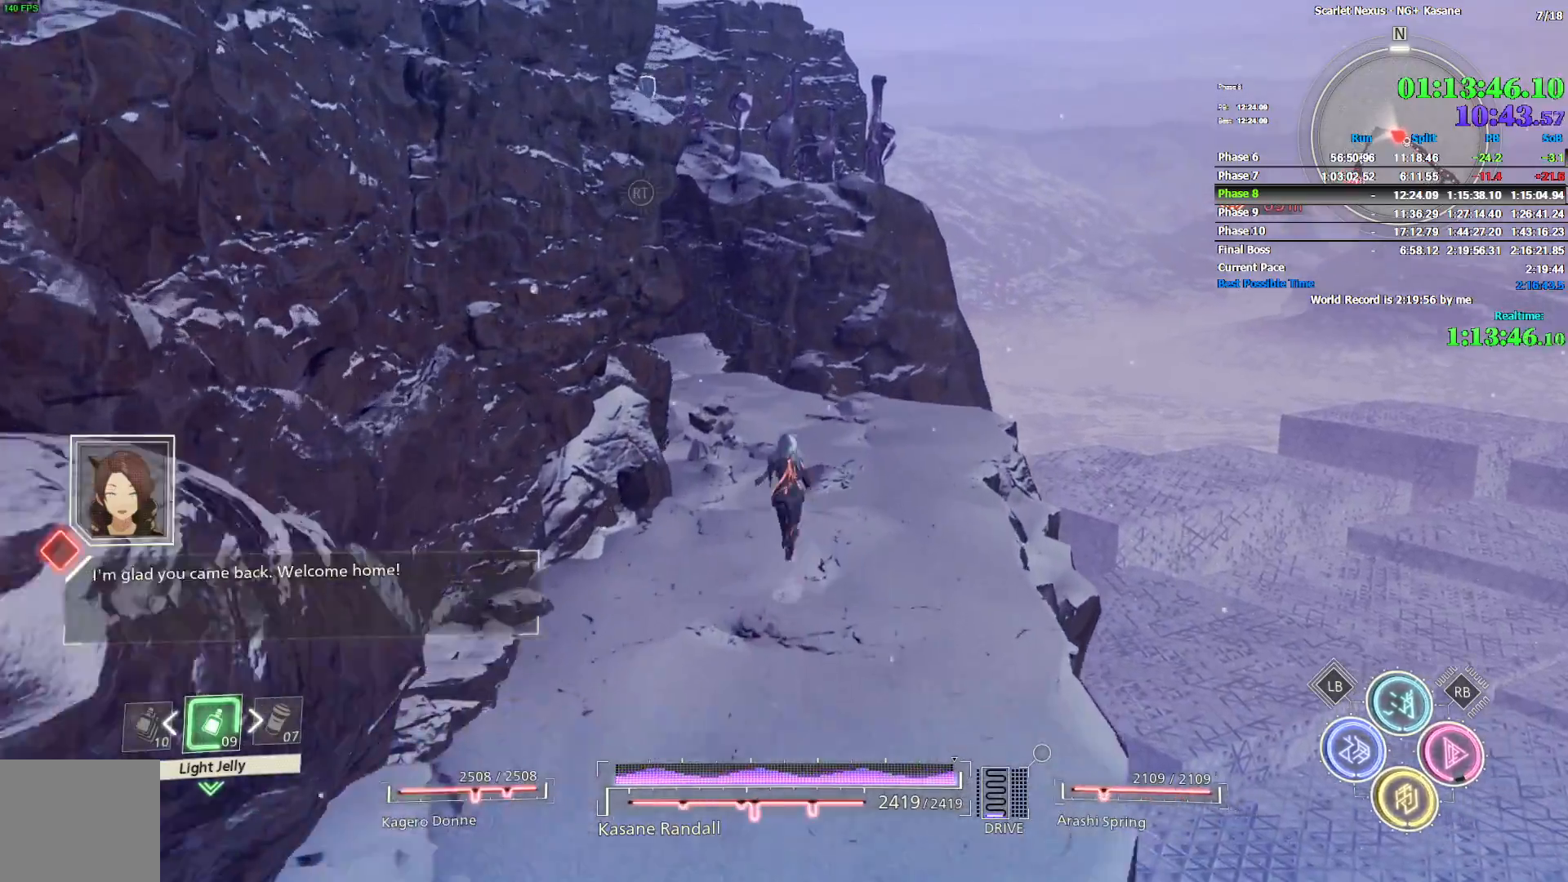
{"dt_ms": 1000, "buttons": [], "left_stick": "up", "right_stick": "center", "events": [[333, "right_stick", "left"], [833, "right_stick", "center"]]}
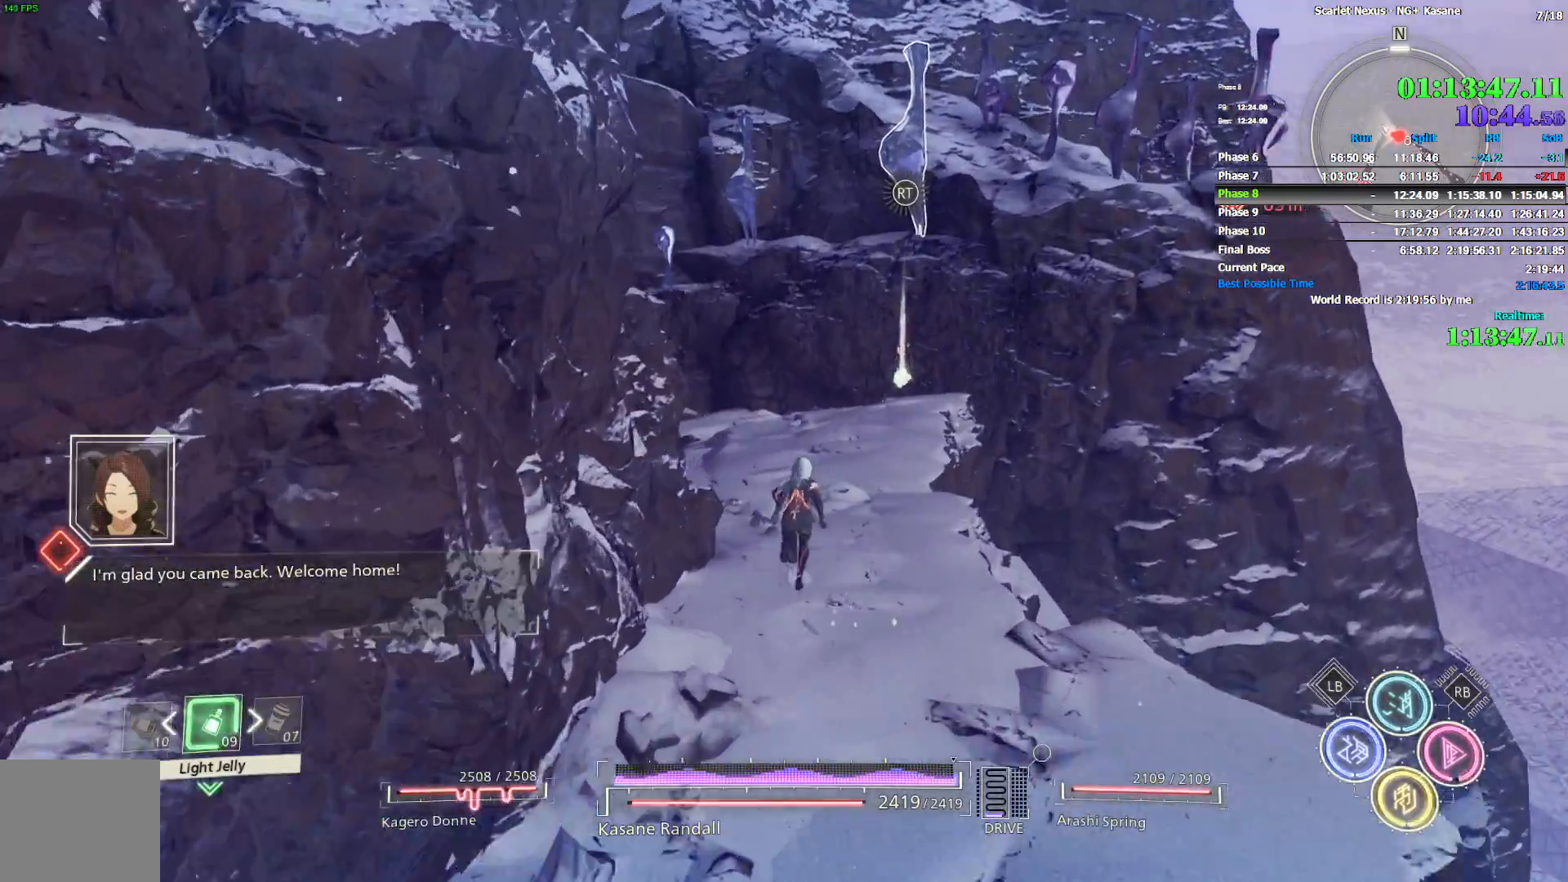
{"dt_ms": 1000, "buttons": ["CROSS"], "left_stick": "up", "right_stick": "center", "events": [[83, "right_stick", "left"], [817, "right_stick", "center"], [883, "CROSS", "down"]]}
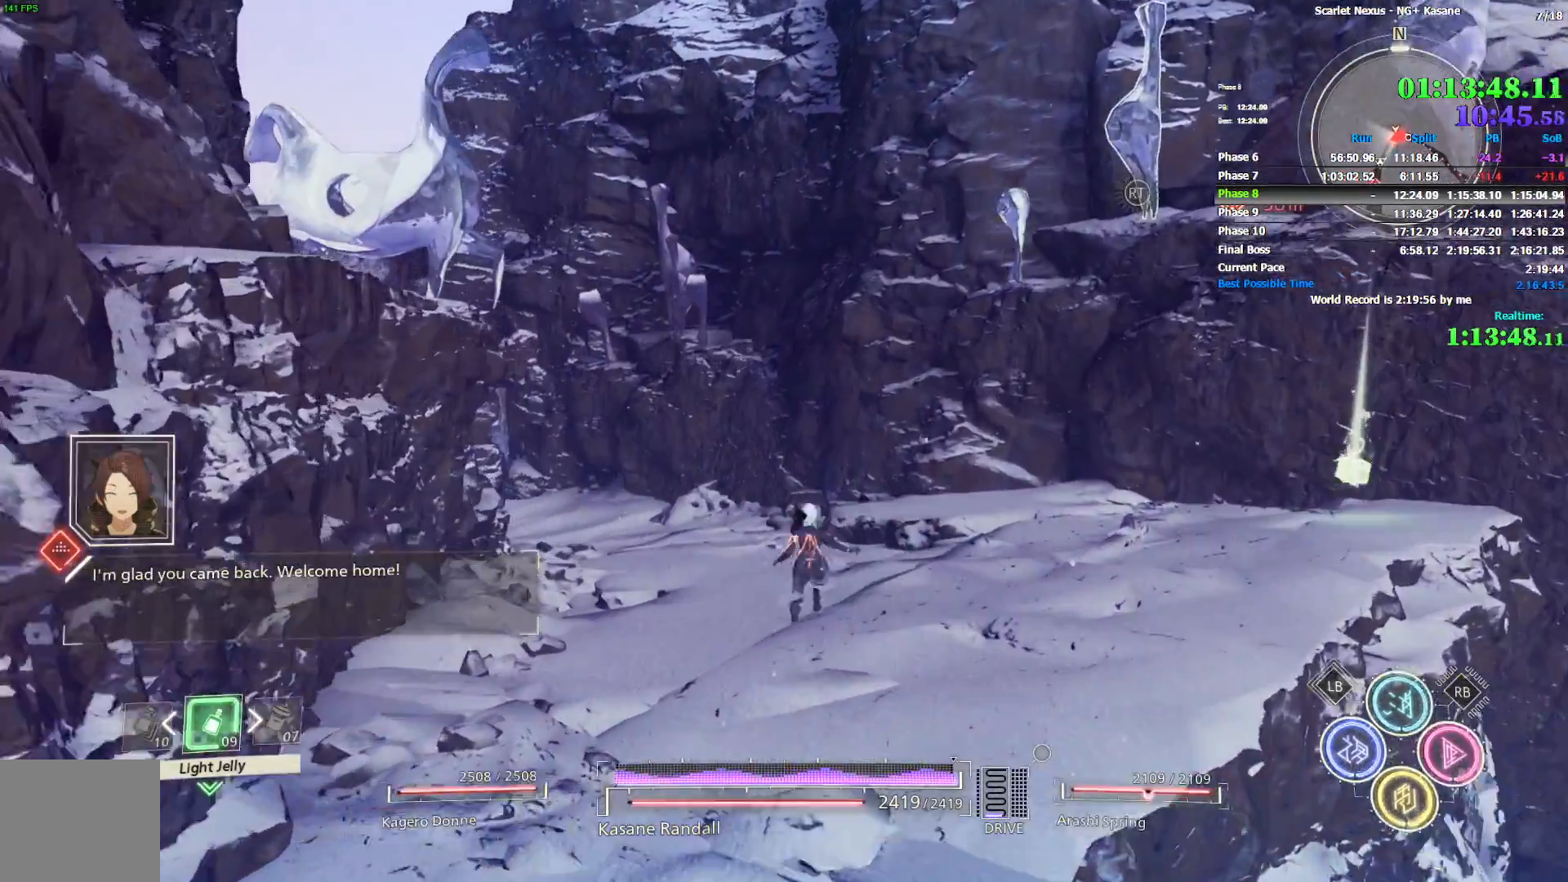
{"dt_ms": 500, "buttons": ["CROSS"], "left_stick": "up", "right_stick": "center", "events": [[83, "CROSS", "up"], [150, "right_stick", "left"], [350, "right_stick", "center"], [500, "CROSS", "down"]]}